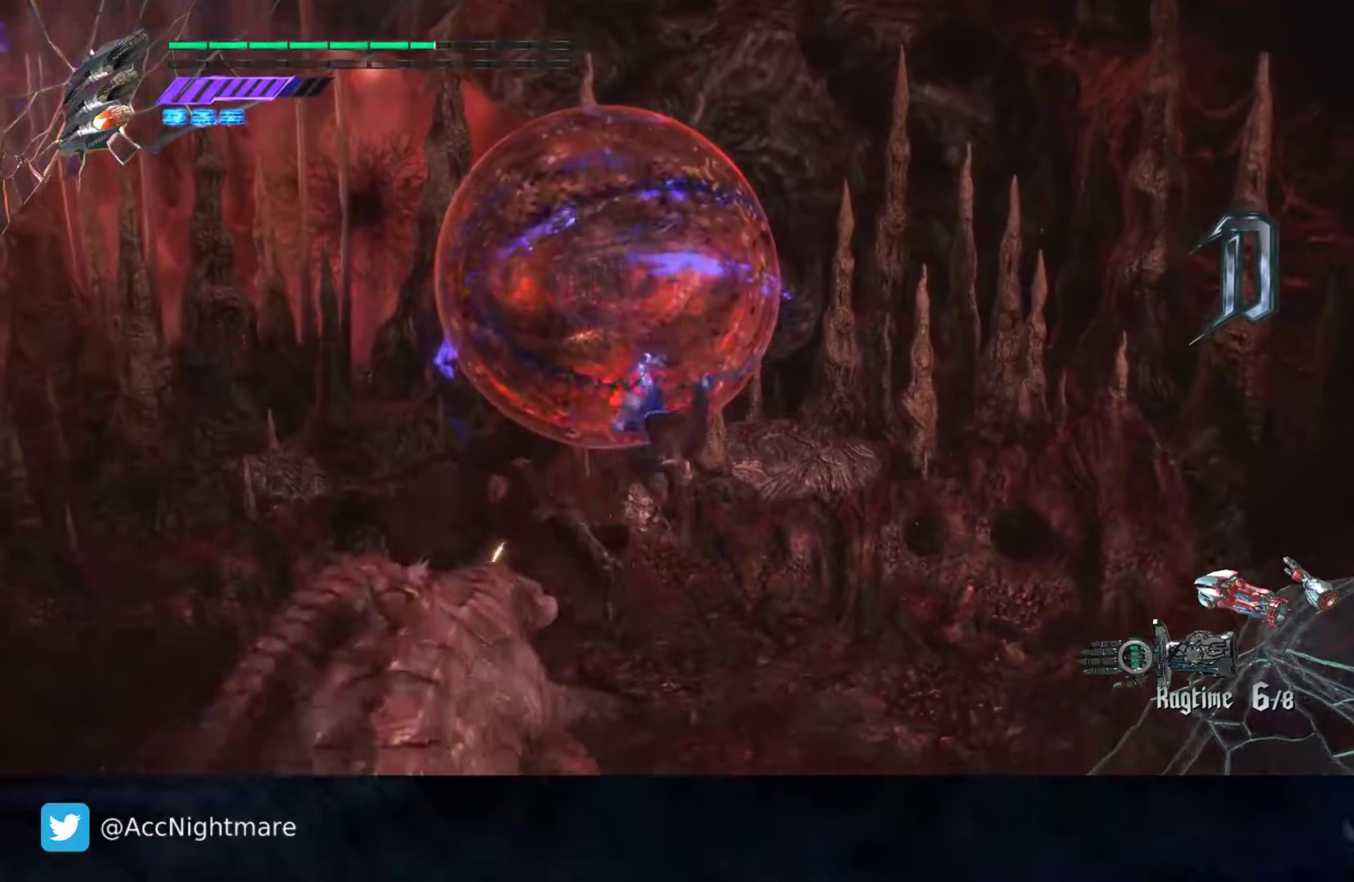
Gameplay with a controller (PlayStation layout); each line is a JSON object with the inputs held at the frame after it. "events" lists button and stick changes between this image and that frame as [ms after this image, input, new state], when the widget could be followed in between. Not read: R1 R2.
{"buttons": ["SQUARE"], "left_stick": "center", "right_stick": "center", "events": [[17, "left_stick", "up-left"], [133, "left_stick", "left"], [317, "left_stick", "center"], [333, "TRIANGLE", "down"], [500, "TRIANGLE", "up"]]}
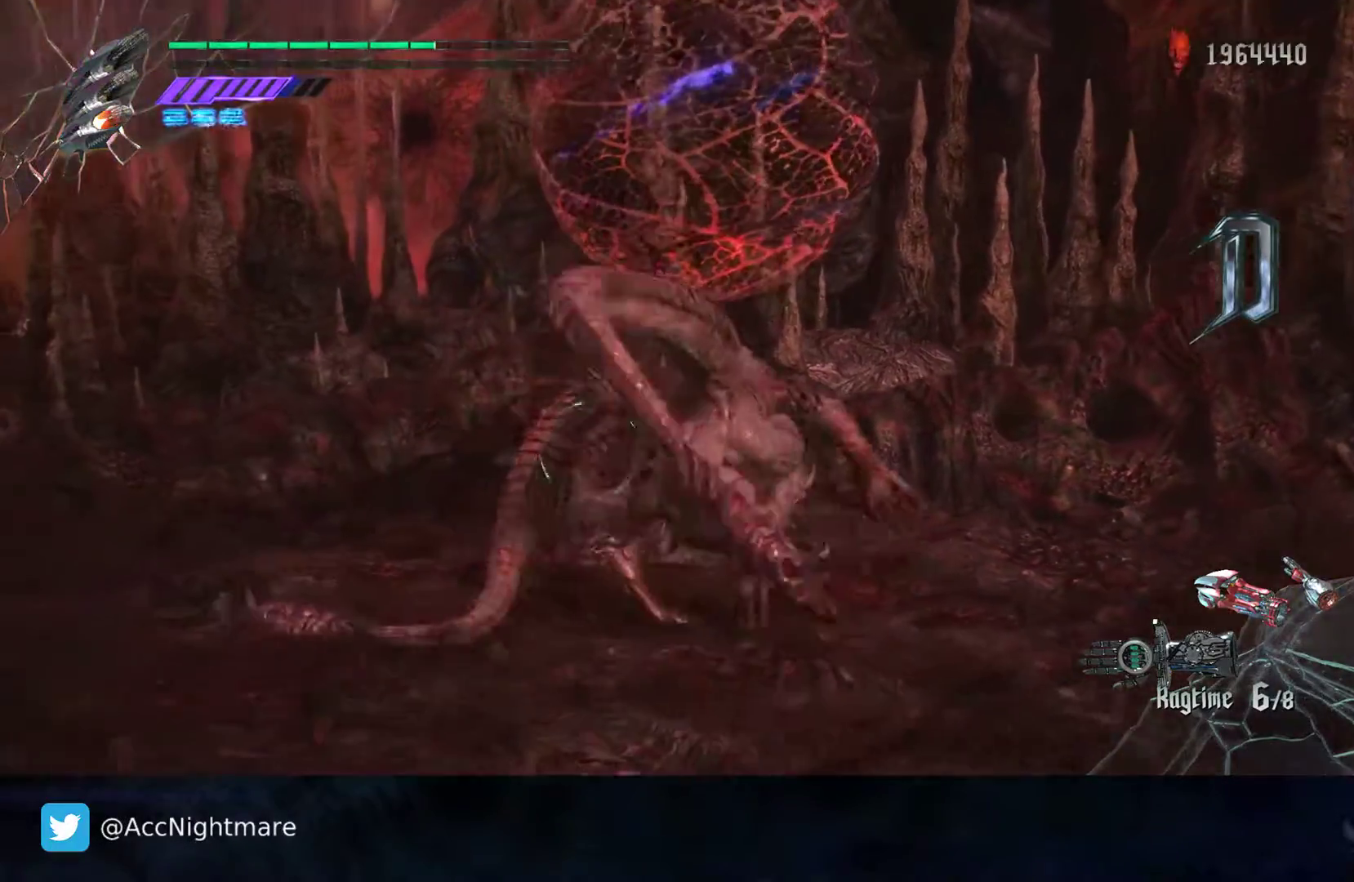
{"buttons": ["CROSS", "SQUARE"], "left_stick": "right", "right_stick": "center", "events": [[117, "L2", "down"], [267, "L2", "up"], [350, "left_stick", "right"], [383, "CROSS", "down"], [400, "CROSS", "up"], [417, "CROSS", "down"]]}
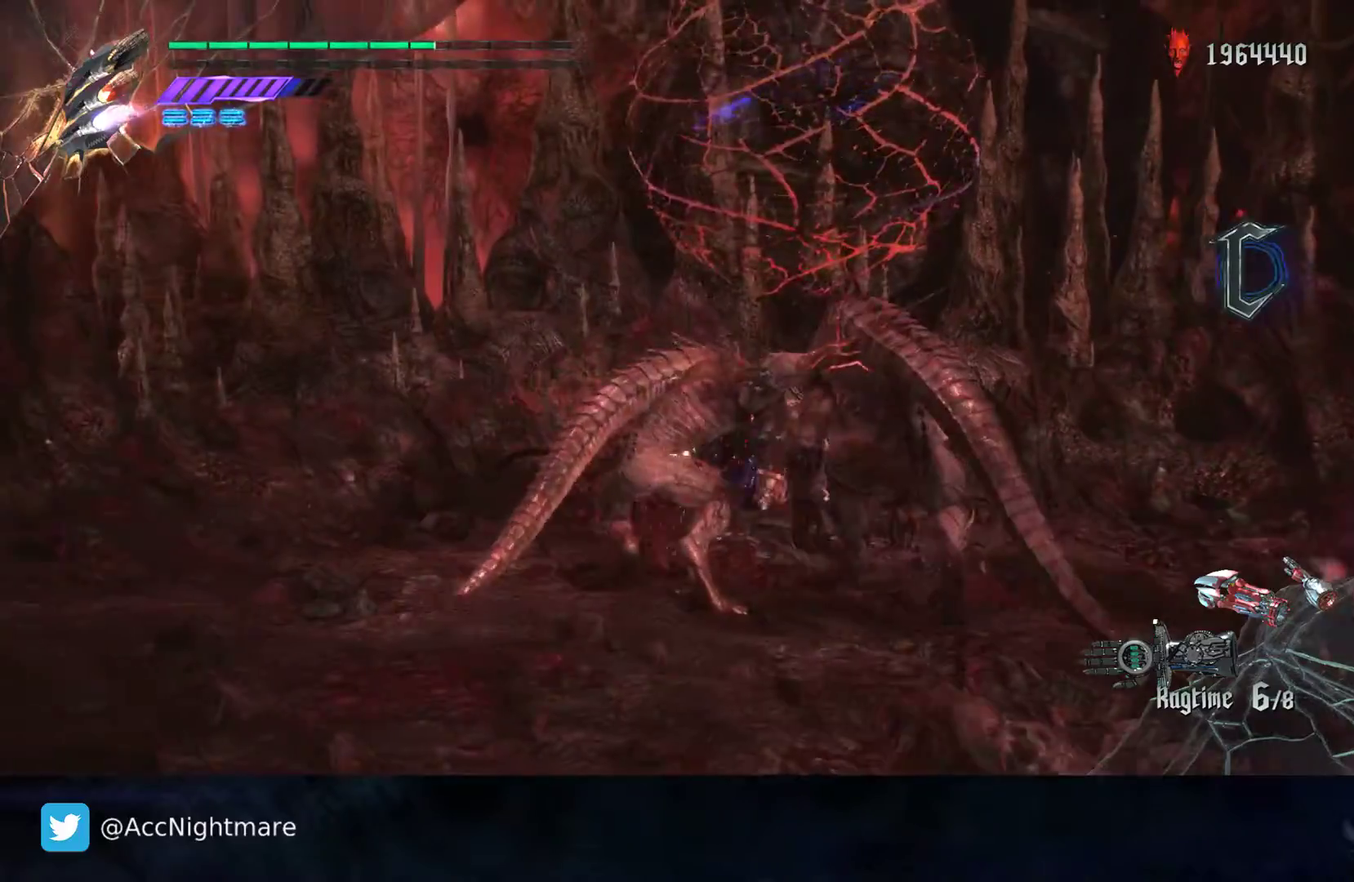
{"buttons": ["SQUARE"], "left_stick": "center", "right_stick": "center", "events": [[250, "CROSS", "up"], [500, "left_stick", "center"]]}
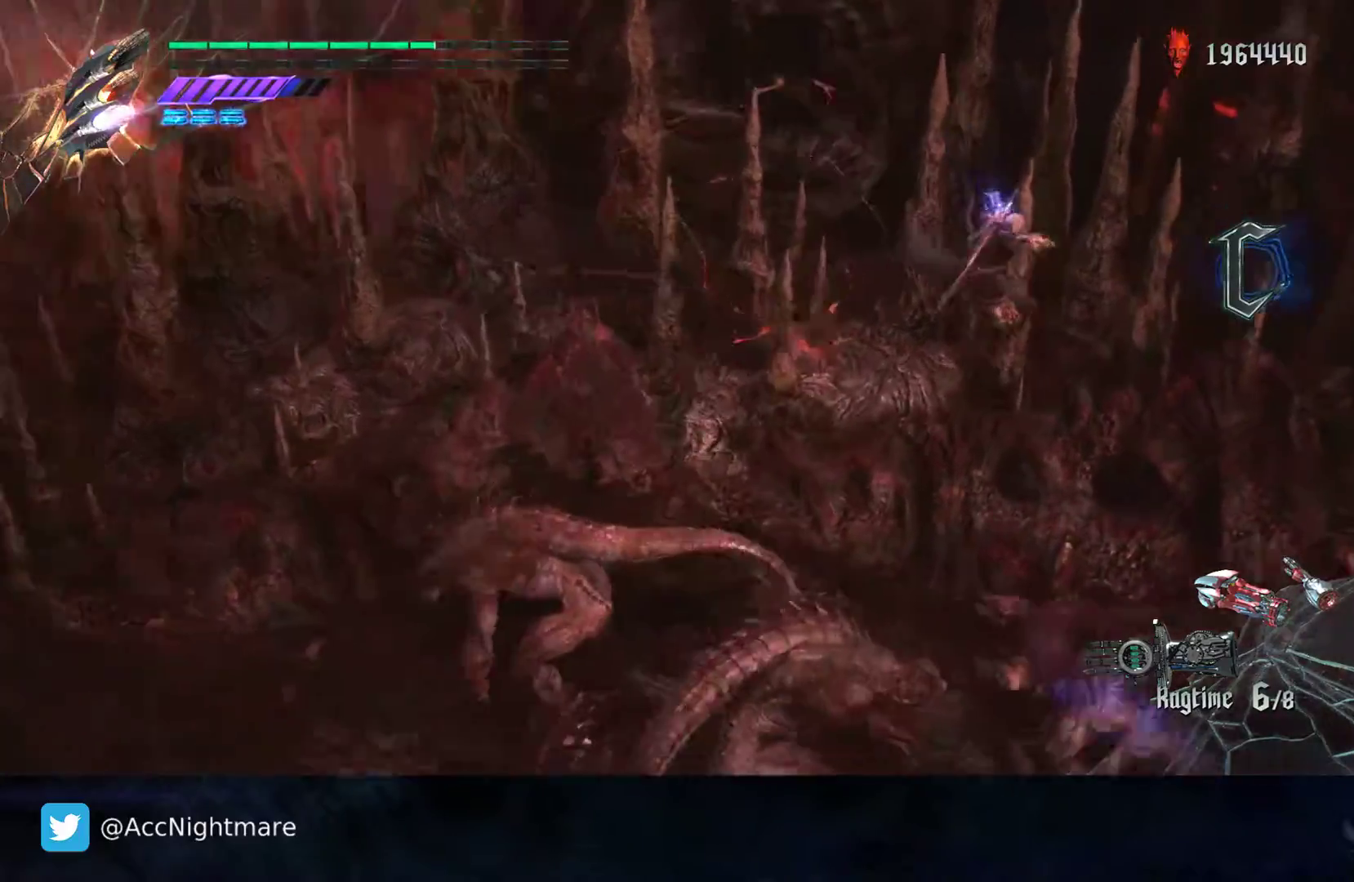
{"buttons": ["SQUARE"], "left_stick": "center", "right_stick": "center", "events": []}
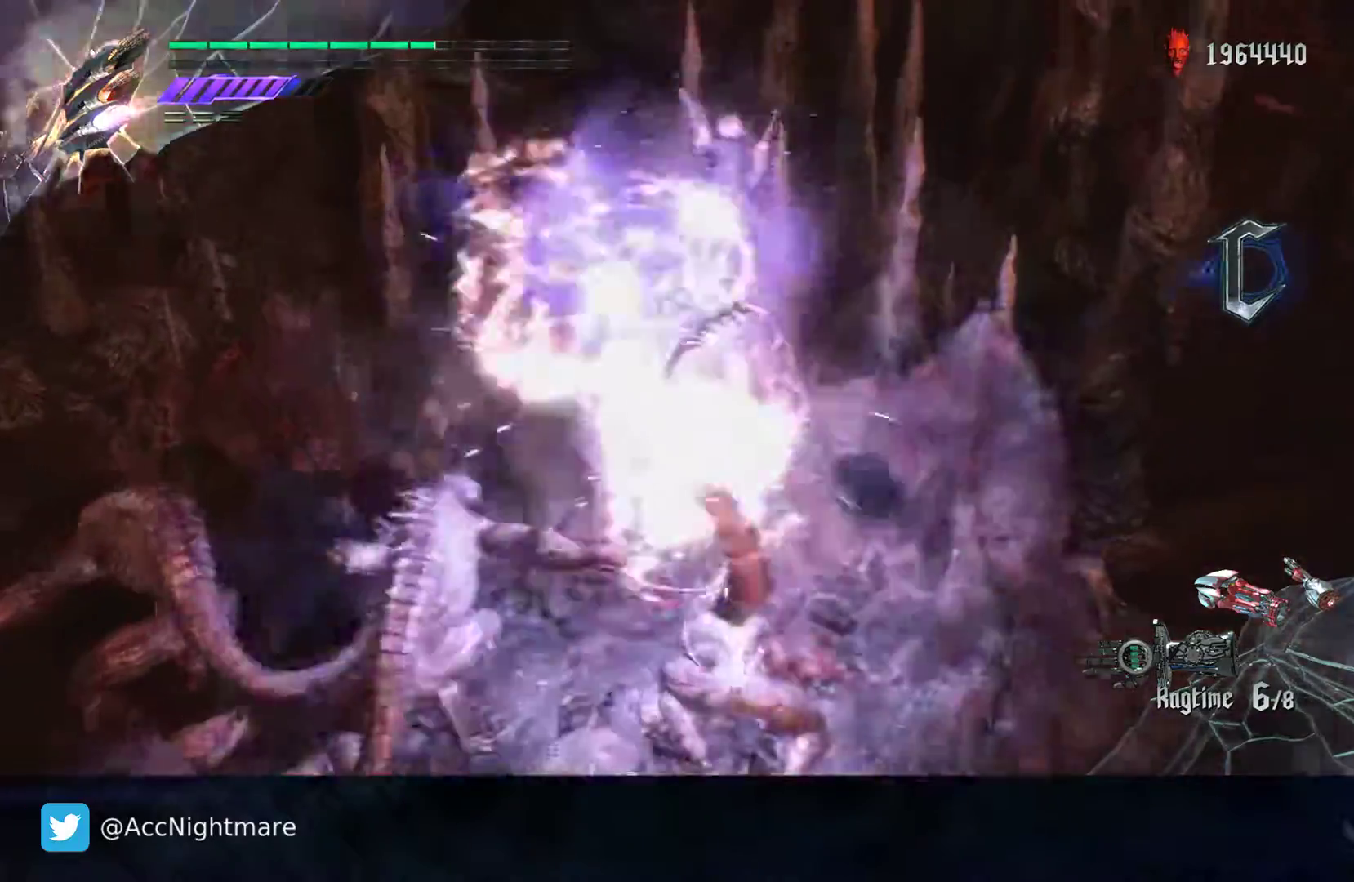
{"buttons": ["CROSS", "SQUARE"], "left_stick": "left", "right_stick": "center", "events": [[100, "left_stick", "left"], [167, "L1", "down"], [300, "L1", "up"], [317, "CROSS", "down"]]}
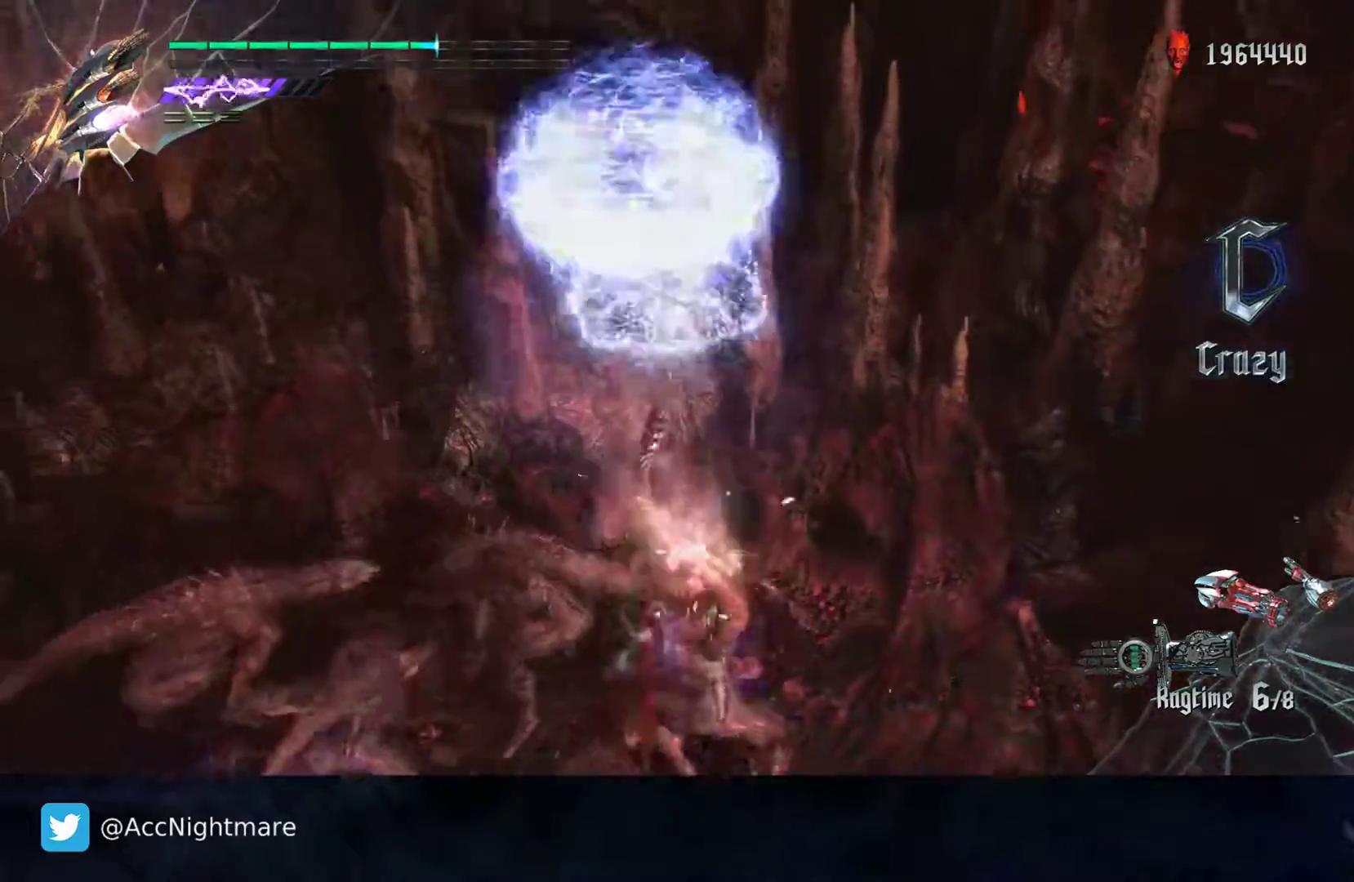
{"buttons": ["SQUARE"], "left_stick": "left", "right_stick": "center", "events": [[183, "CROSS", "up"]]}
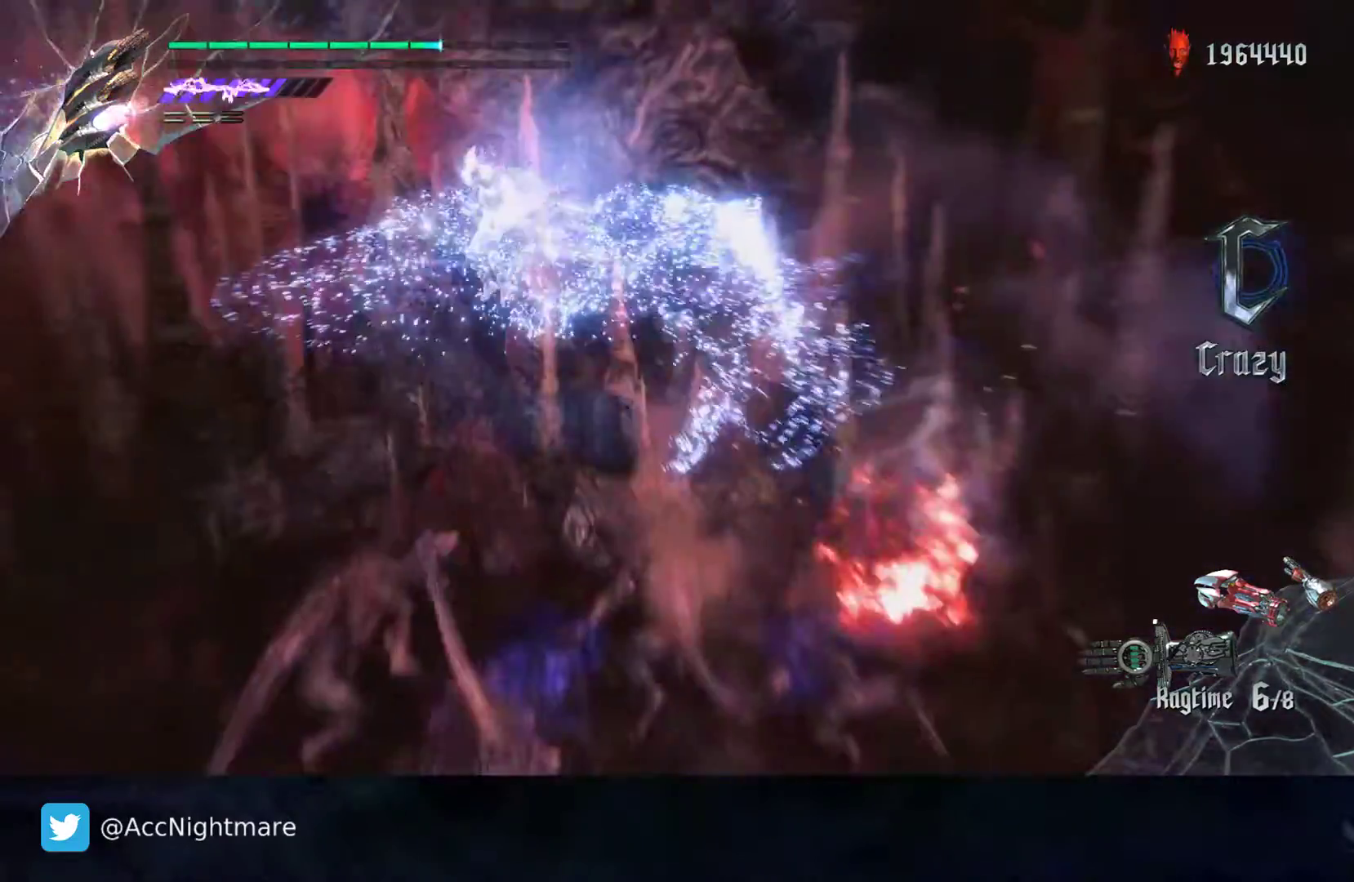
{"buttons": ["SQUARE"], "left_stick": "center", "right_stick": "center", "events": [[383, "left_stick", "down"], [450, "left_stick", "center"]]}
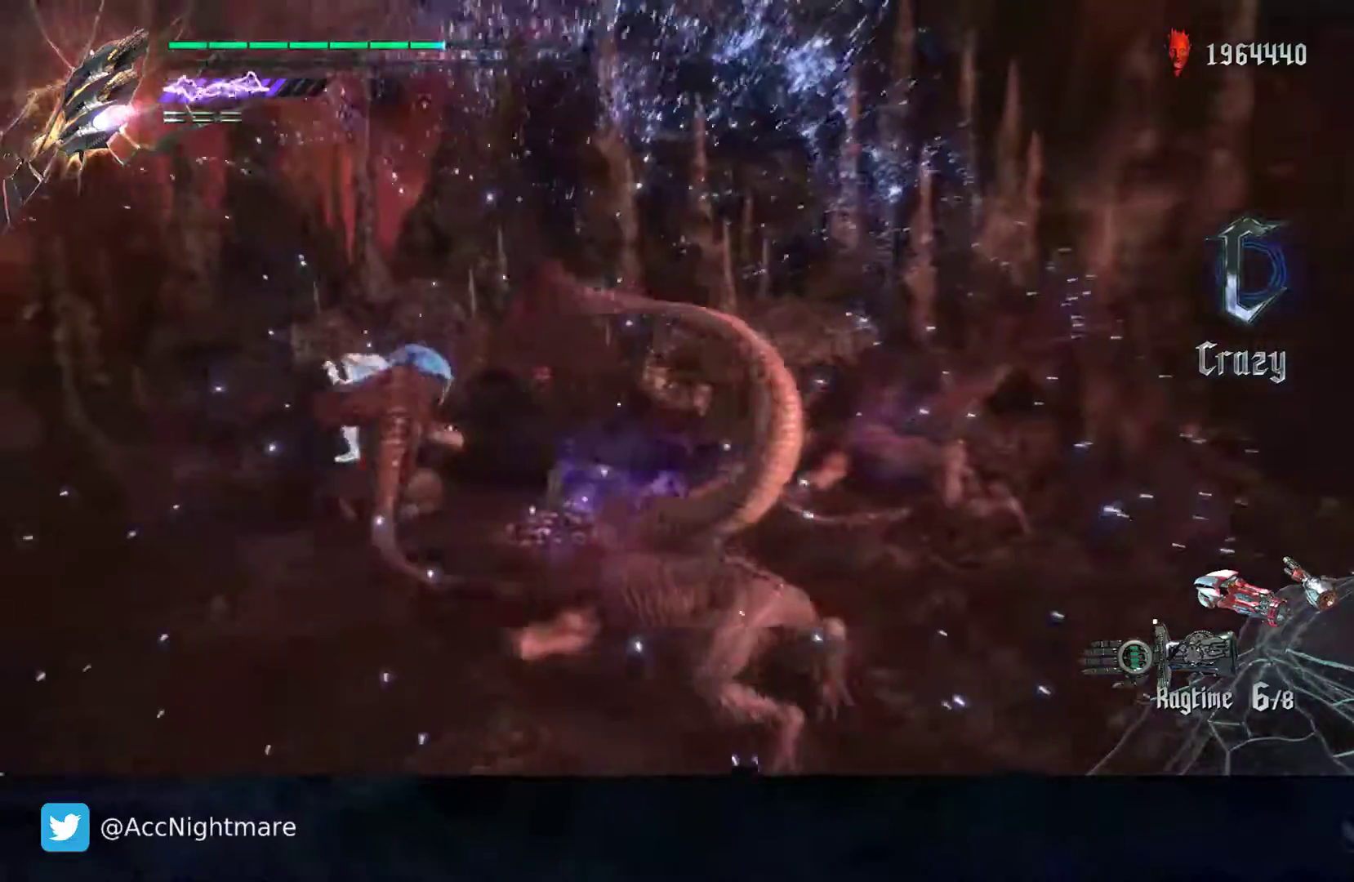
{"buttons": ["SQUARE"], "left_stick": "down-right", "right_stick": "center", "events": [[50, "TRIANGLE", "down"], [183, "TRIANGLE", "up"], [300, "L2", "down"], [450, "L2", "up"], [467, "left_stick", "down-right"]]}
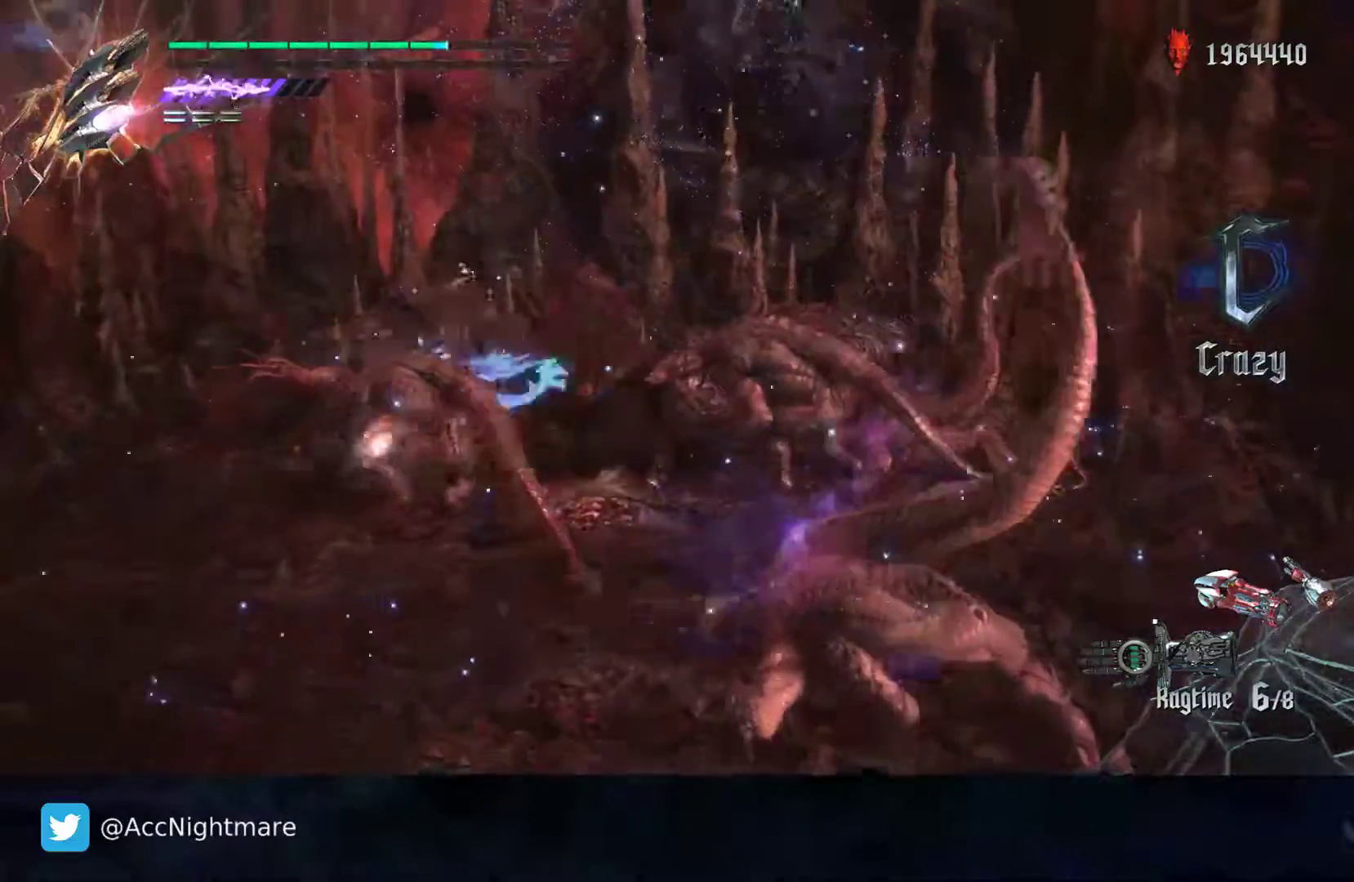
{"buttons": ["SQUARE"], "left_stick": "center", "right_stick": "center", "events": [[50, "TRIANGLE", "down"], [183, "TRIANGLE", "up"], [200, "left_stick", "center"]]}
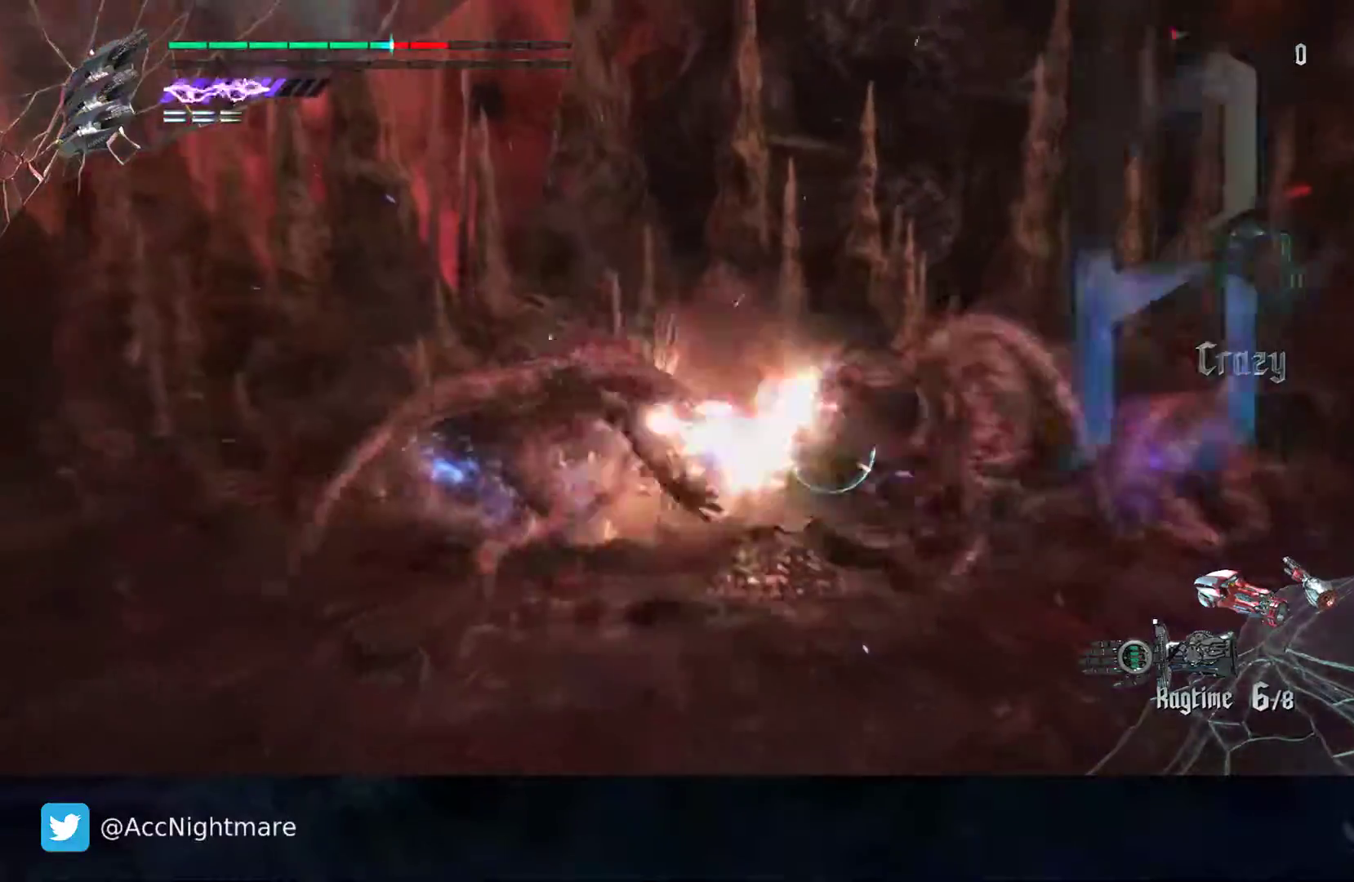
{"buttons": ["SQUARE", "L2"], "left_stick": "center", "right_stick": "center", "events": [[133, "L2", "down"], [267, "L2", "up"], [367, "L2", "down"]]}
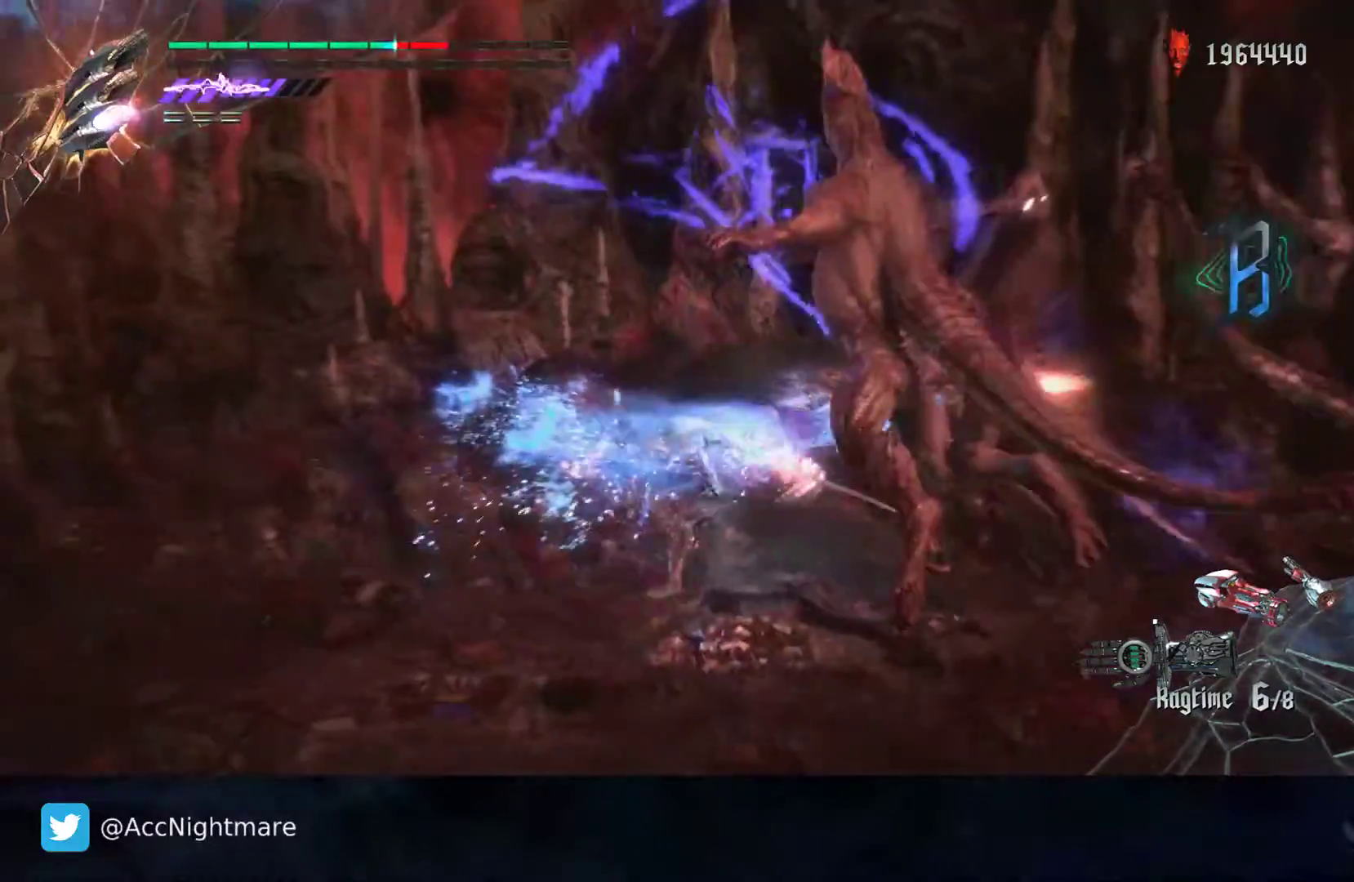
{"buttons": ["SQUARE"], "left_stick": "center", "right_stick": "center", "events": [[17, "L2", "up"], [67, "L2", "down"], [233, "L2", "up"]]}
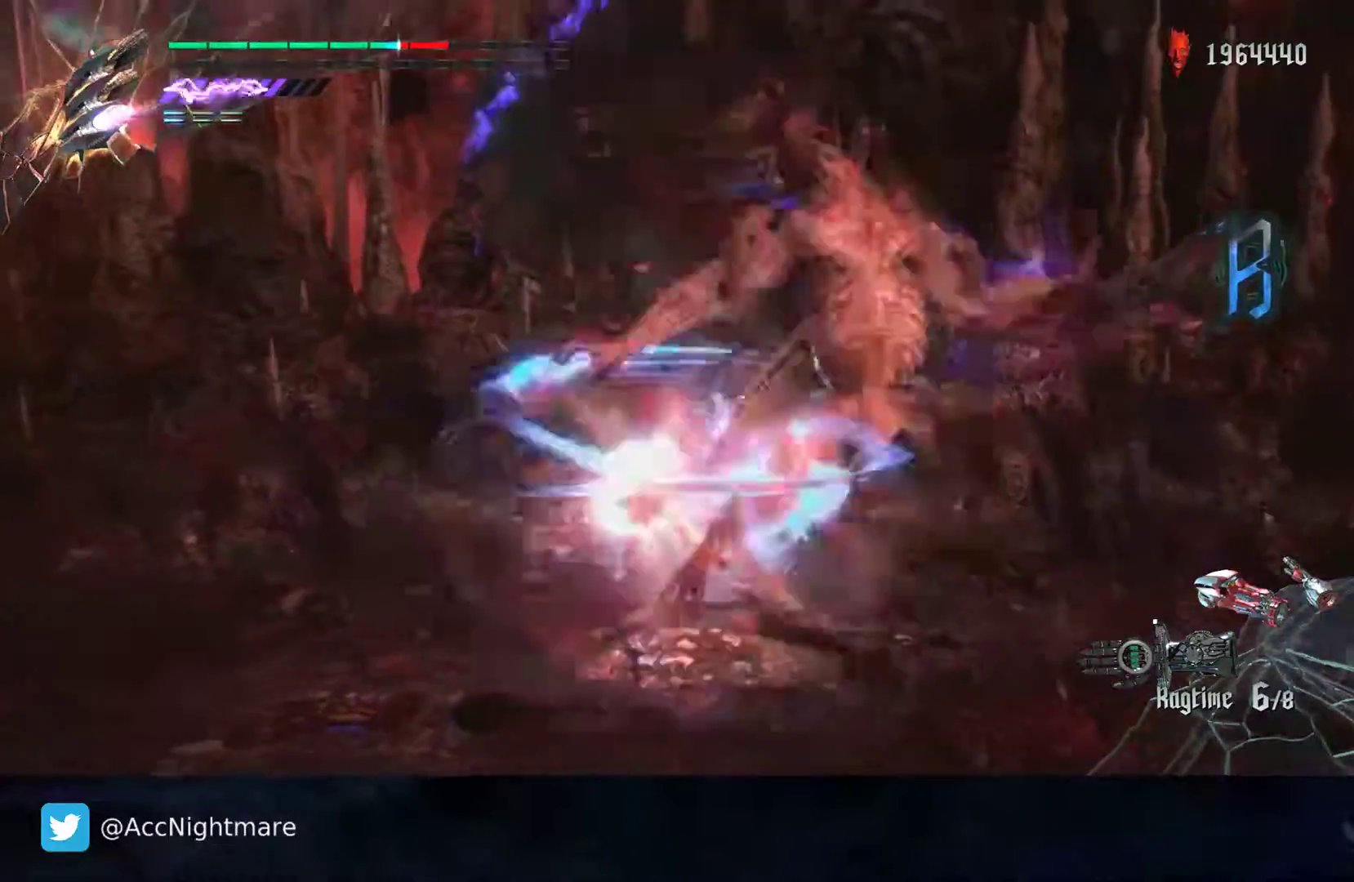
{"buttons": ["SQUARE"], "left_stick": "right", "right_stick": "center", "events": [[150, "left_stick", "right"], [167, "CROSS", "down"], [500, "CROSS", "up"]]}
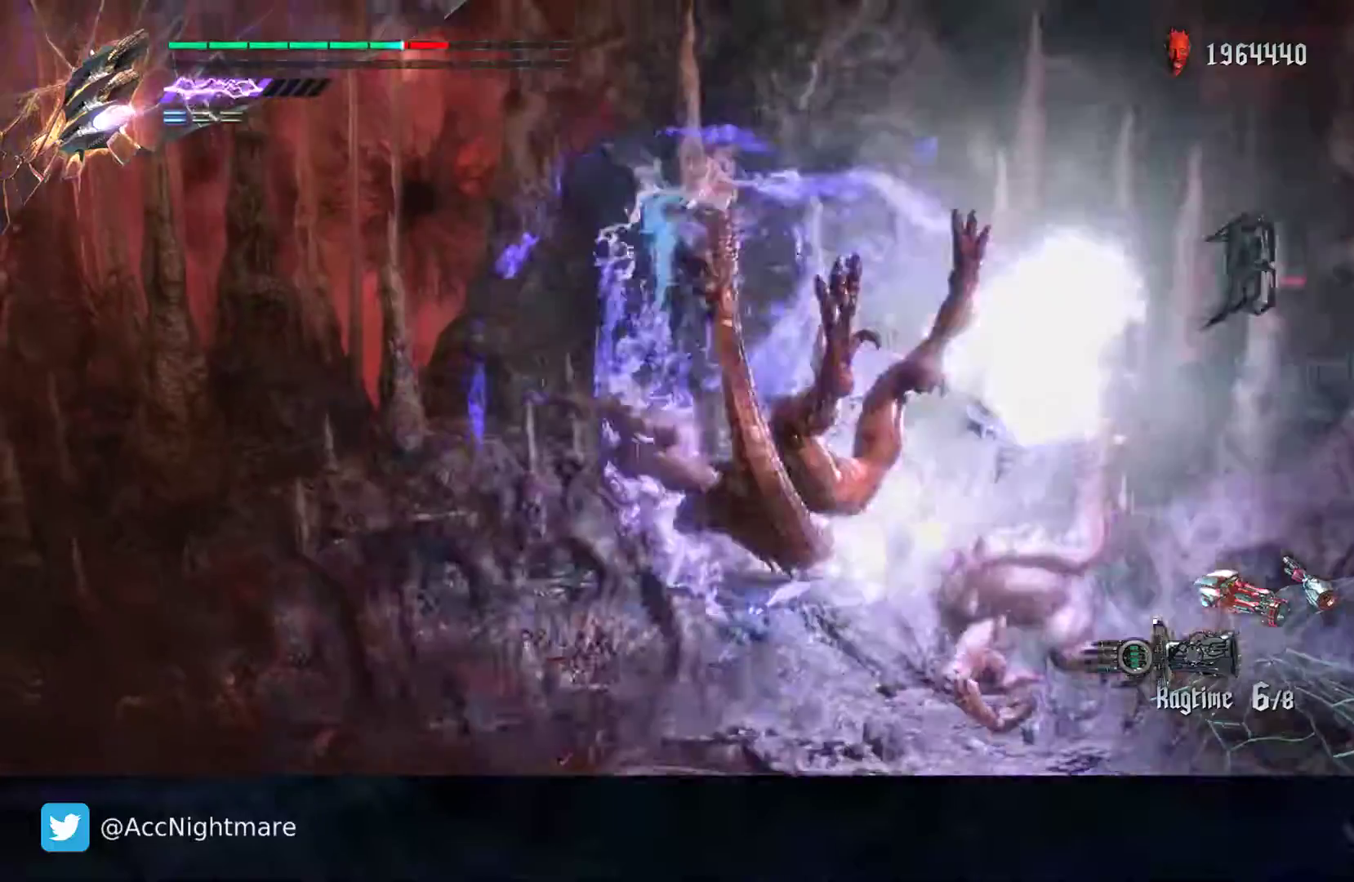
{"buttons": ["SQUARE"], "left_stick": "center", "right_stick": "center", "events": [[117, "left_stick", "center"]]}
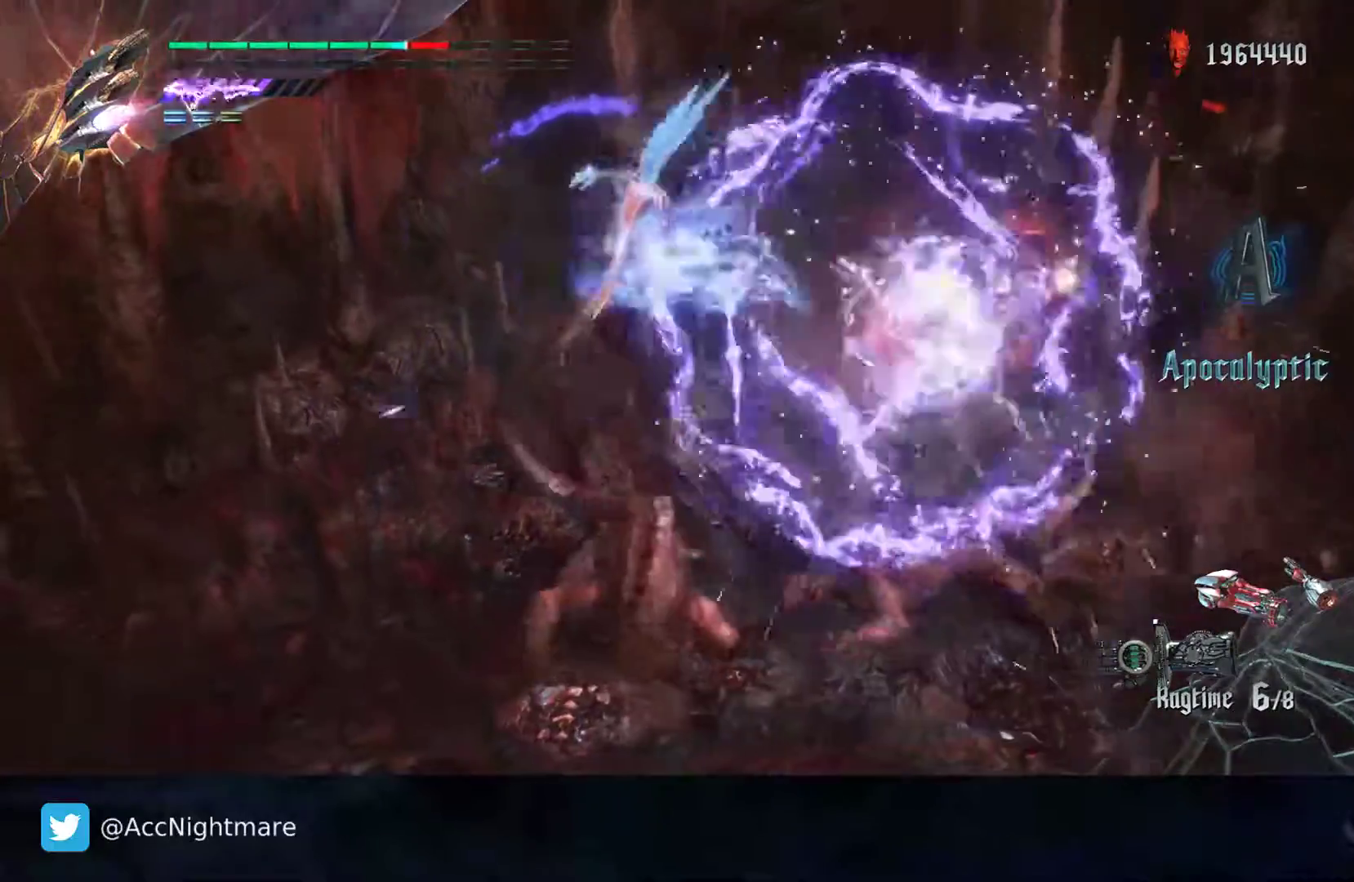
{"buttons": ["SQUARE"], "left_stick": "center", "right_stick": "center", "events": [[283, "TRIANGLE", "down"], [433, "TRIANGLE", "up"]]}
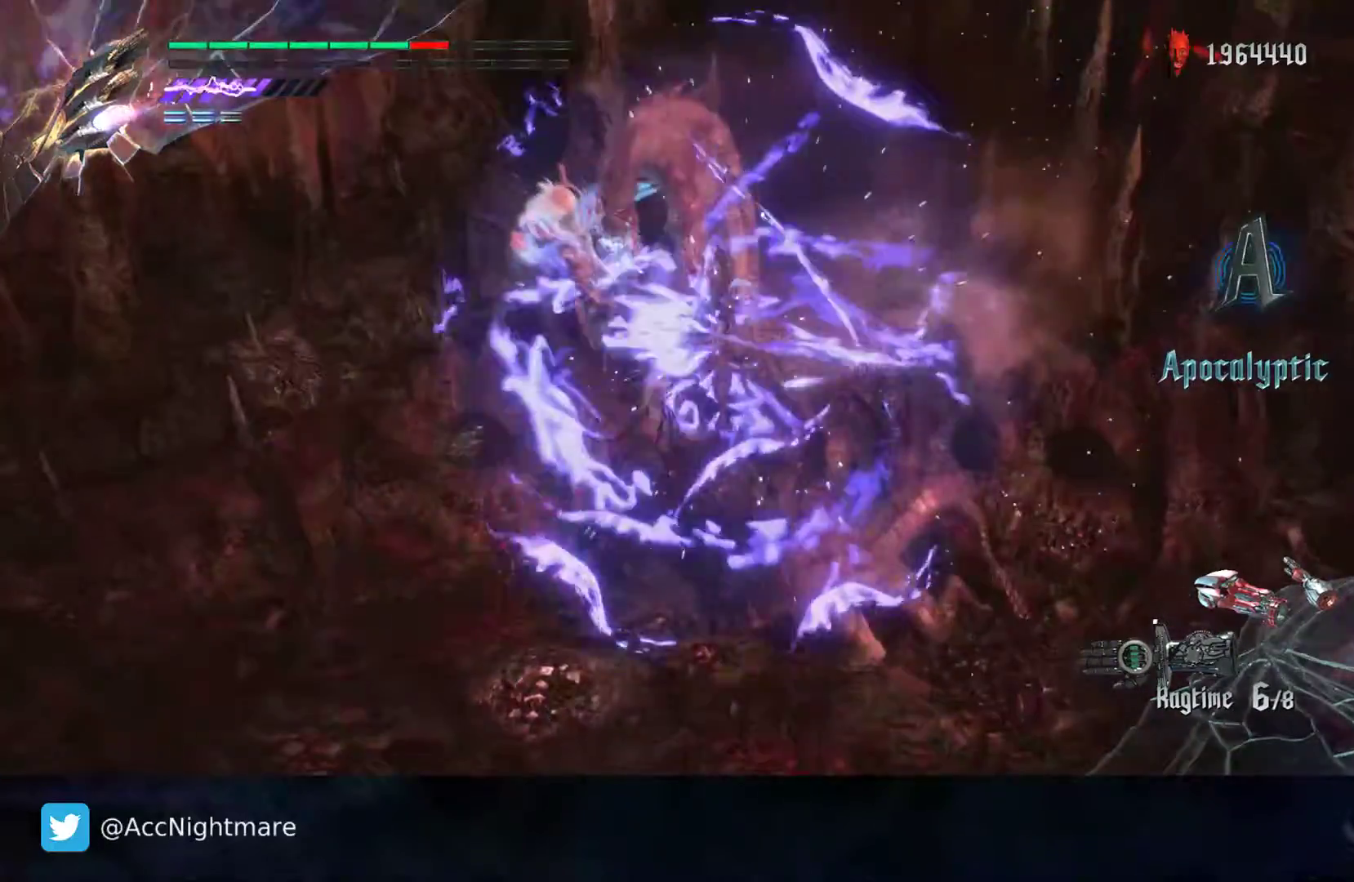
{"buttons": ["SQUARE", "L2"], "left_stick": "center", "right_stick": "center", "events": [[50, "L2", "down"], [200, "L2", "up"], [217, "TRIANGLE", "down"], [450, "TRIANGLE", "up"], [500, "L2", "down"]]}
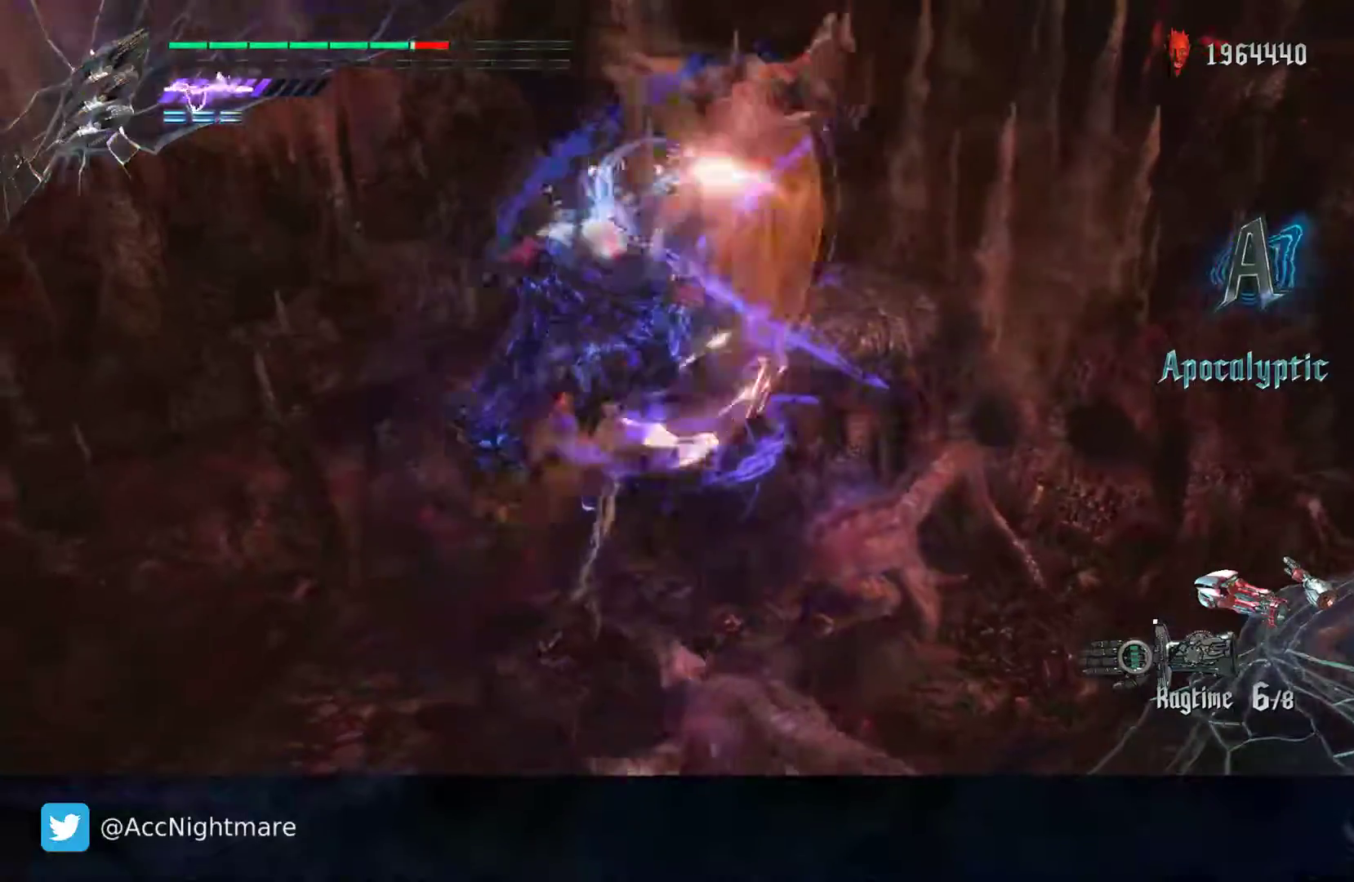
{"buttons": ["SQUARE"], "left_stick": "center", "right_stick": "center", "events": [[133, "TRIANGLE", "down"], [150, "L2", "up"], [350, "L2", "down"], [433, "TRIANGLE", "up"], [500, "L2", "up"]]}
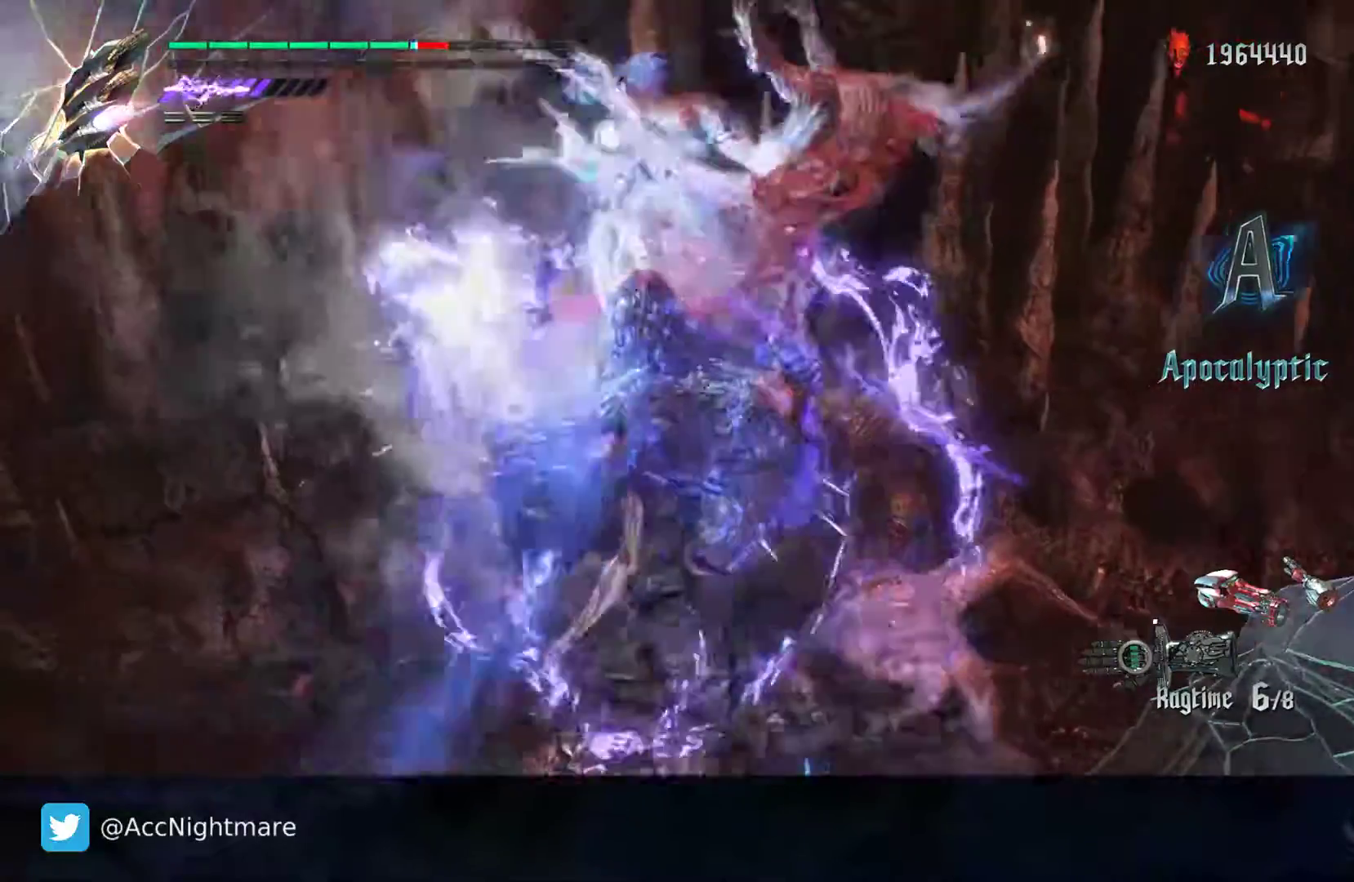
{"buttons": ["SQUARE"], "left_stick": "center", "right_stick": "center", "events": [[33, "left_stick", "down"], [333, "SQUARE", "up"], [383, "SQUARE", "down"], [417, "left_stick", "center"]]}
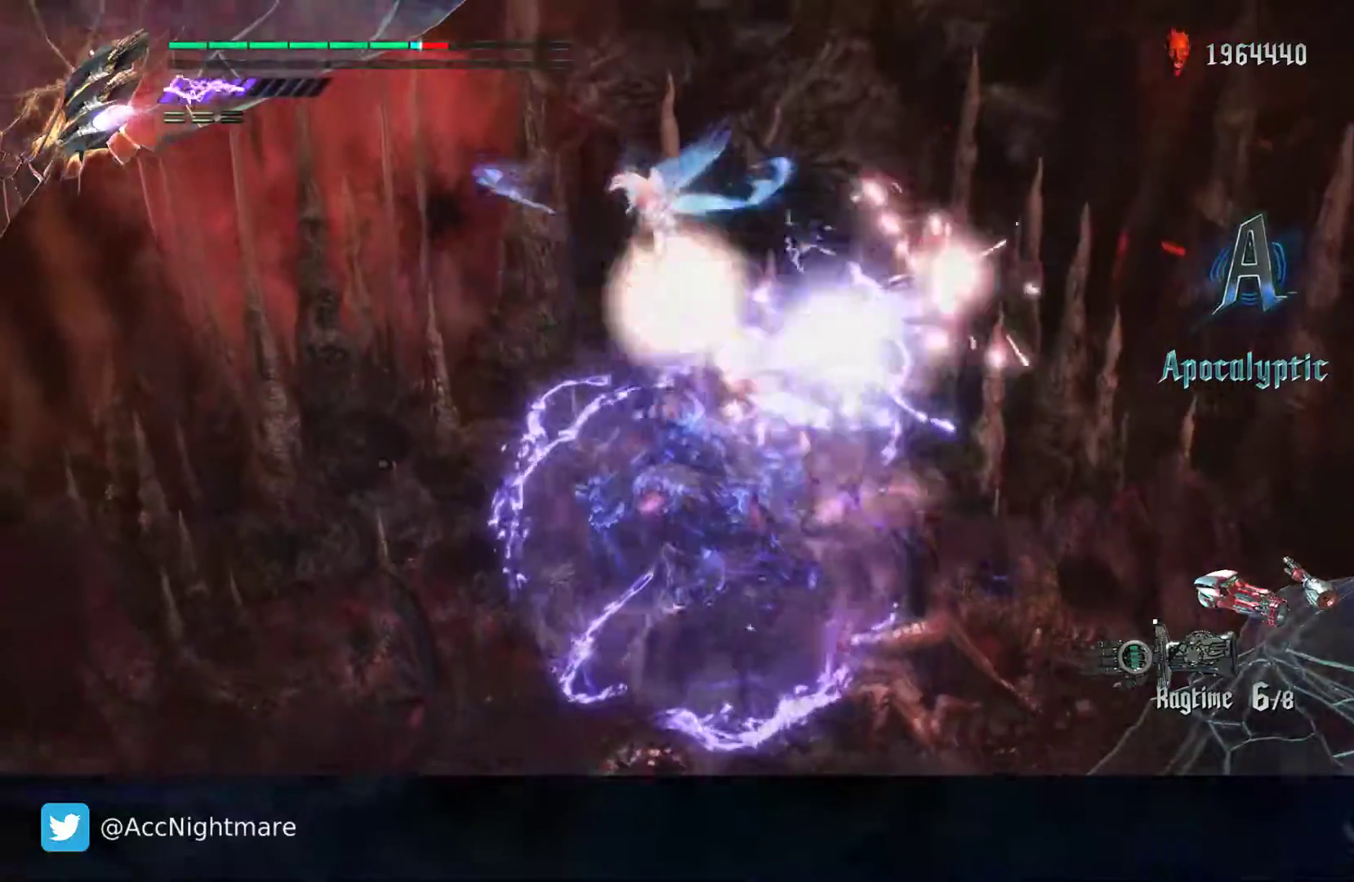
{"buttons": ["SQUARE"], "left_stick": "center", "right_stick": "center", "events": []}
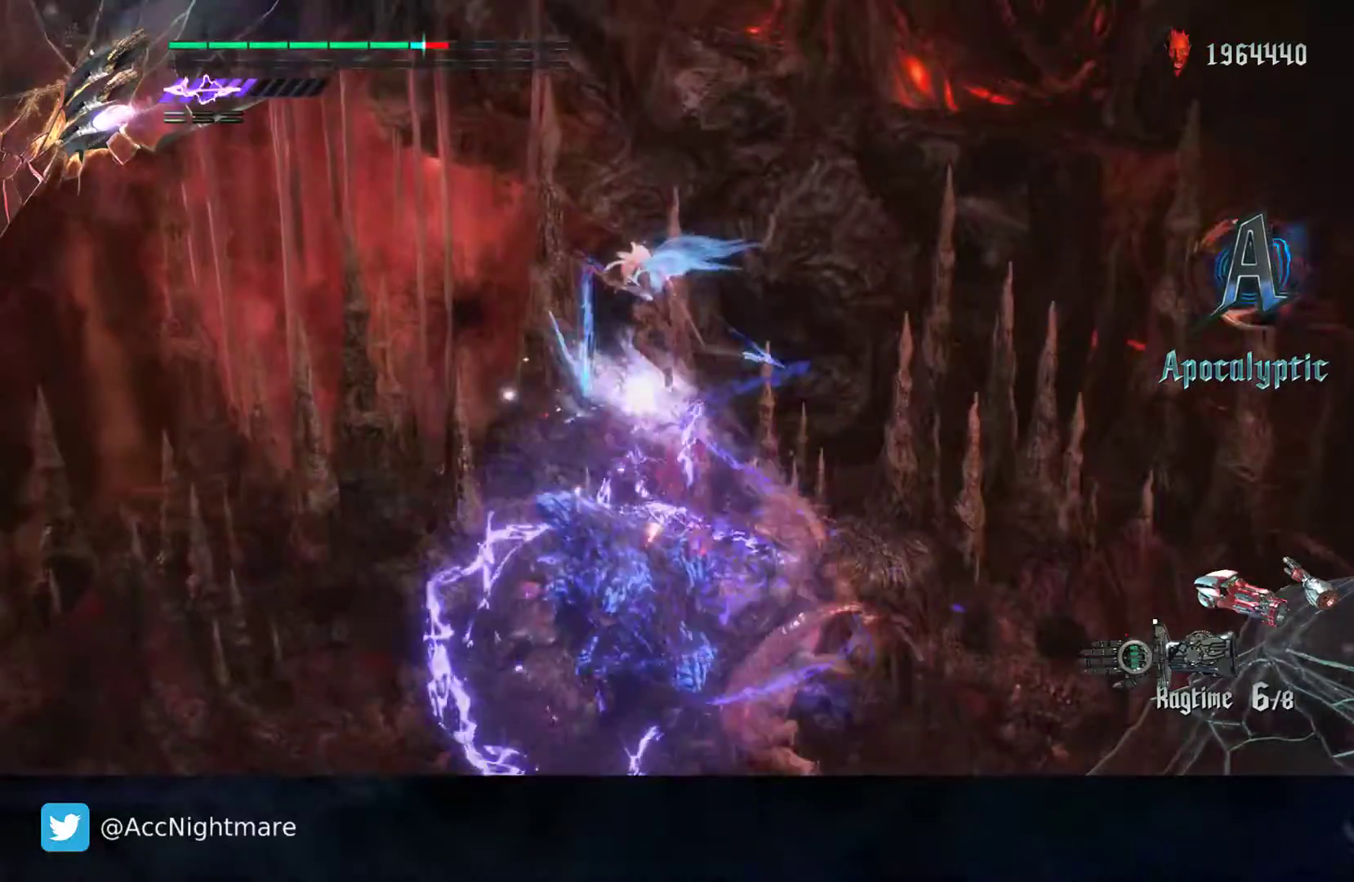
{"buttons": ["SQUARE"], "left_stick": "center", "right_stick": "center", "events": [[117, "left_stick", "down"], [283, "TRIANGLE", "down"], [283, "left_stick", "center"], [450, "TRIANGLE", "up"]]}
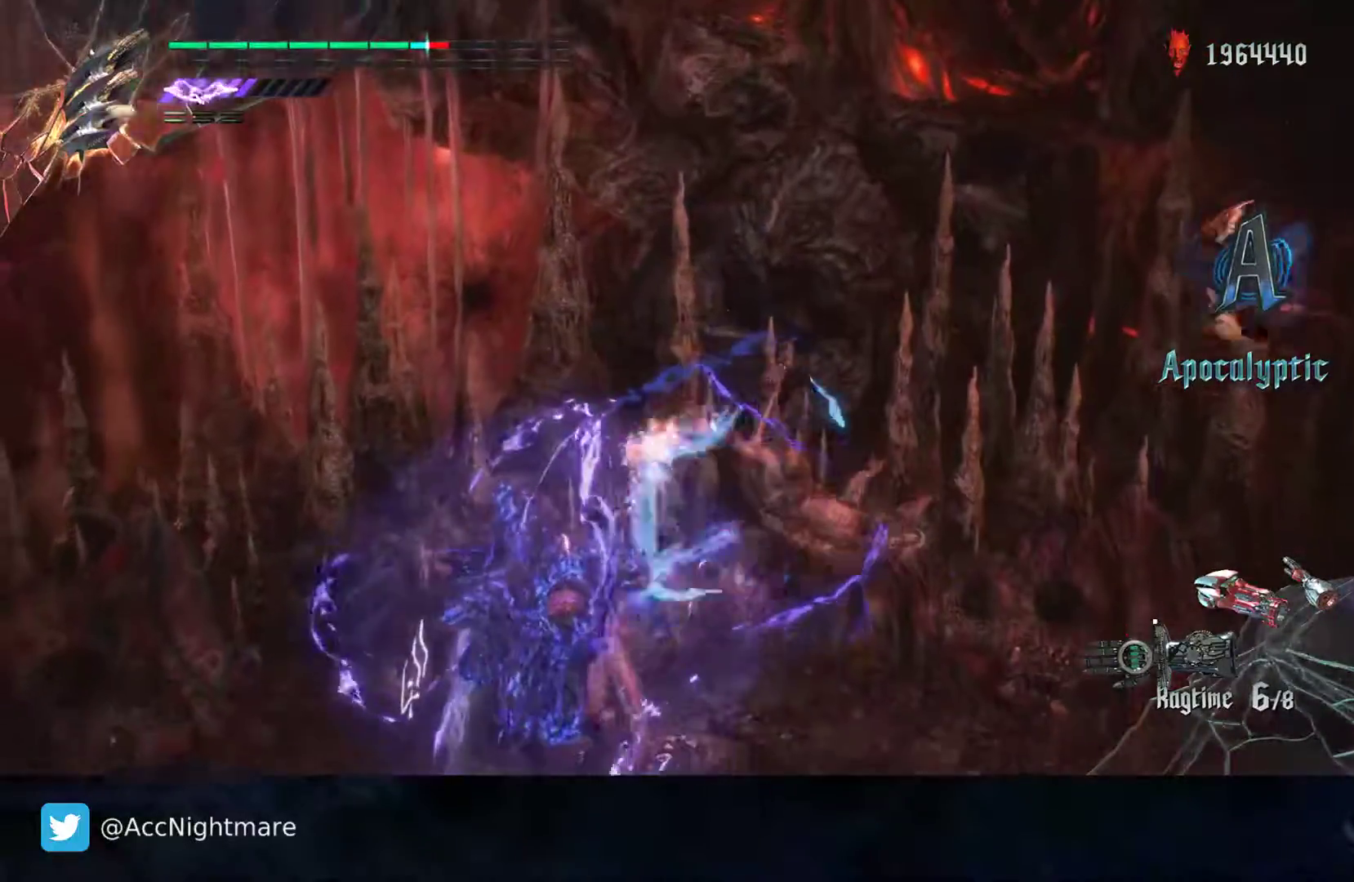
{"buttons": ["SQUARE", "L2"], "left_stick": "center", "right_stick": "center", "events": [[50, "L2", "down"], [183, "L2", "up"], [233, "TRIANGLE", "down"], [400, "L2", "down"], [467, "TRIANGLE", "up"]]}
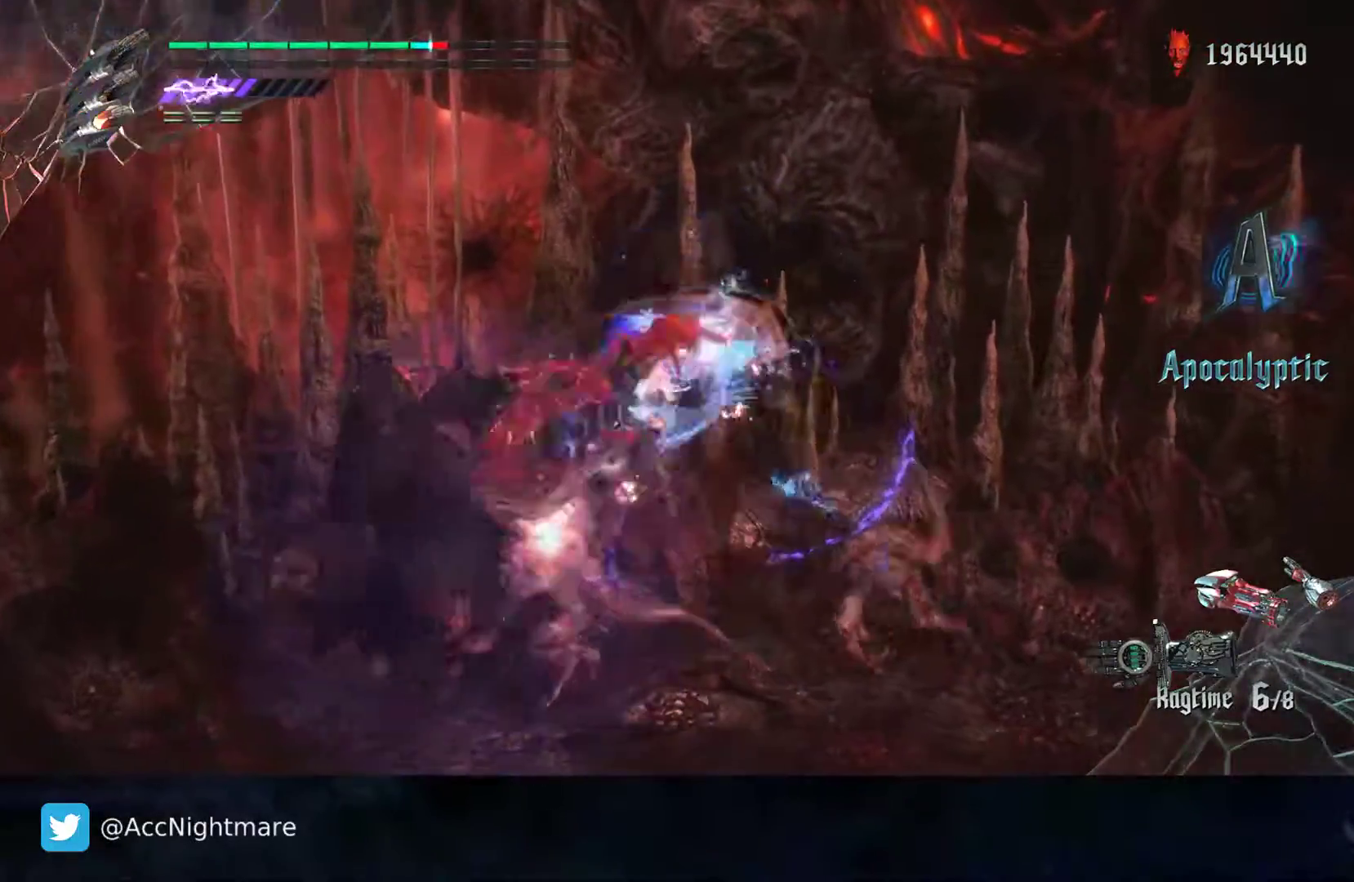
{"buttons": ["SQUARE"], "left_stick": "down-left", "right_stick": "center", "events": [[50, "L2", "up"], [67, "left_stick", "down-left"], [333, "CROSS", "down"], [500, "CROSS", "up"]]}
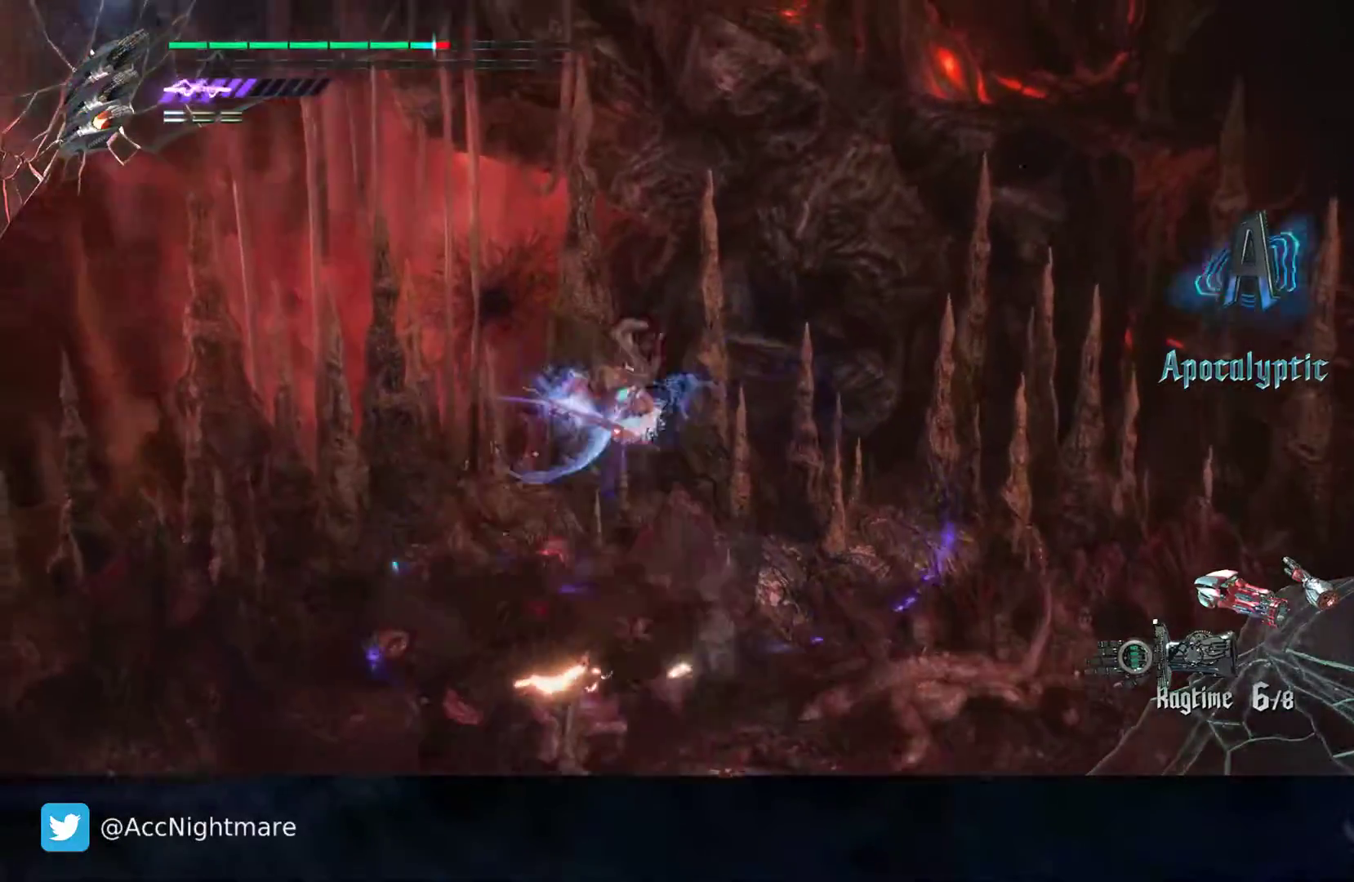
{"buttons": ["SQUARE", "TRIANGLE"], "left_stick": "center", "right_stick": "center", "events": [[50, "left_stick", "down"], [300, "left_stick", "center"], [433, "TRIANGLE", "down"]]}
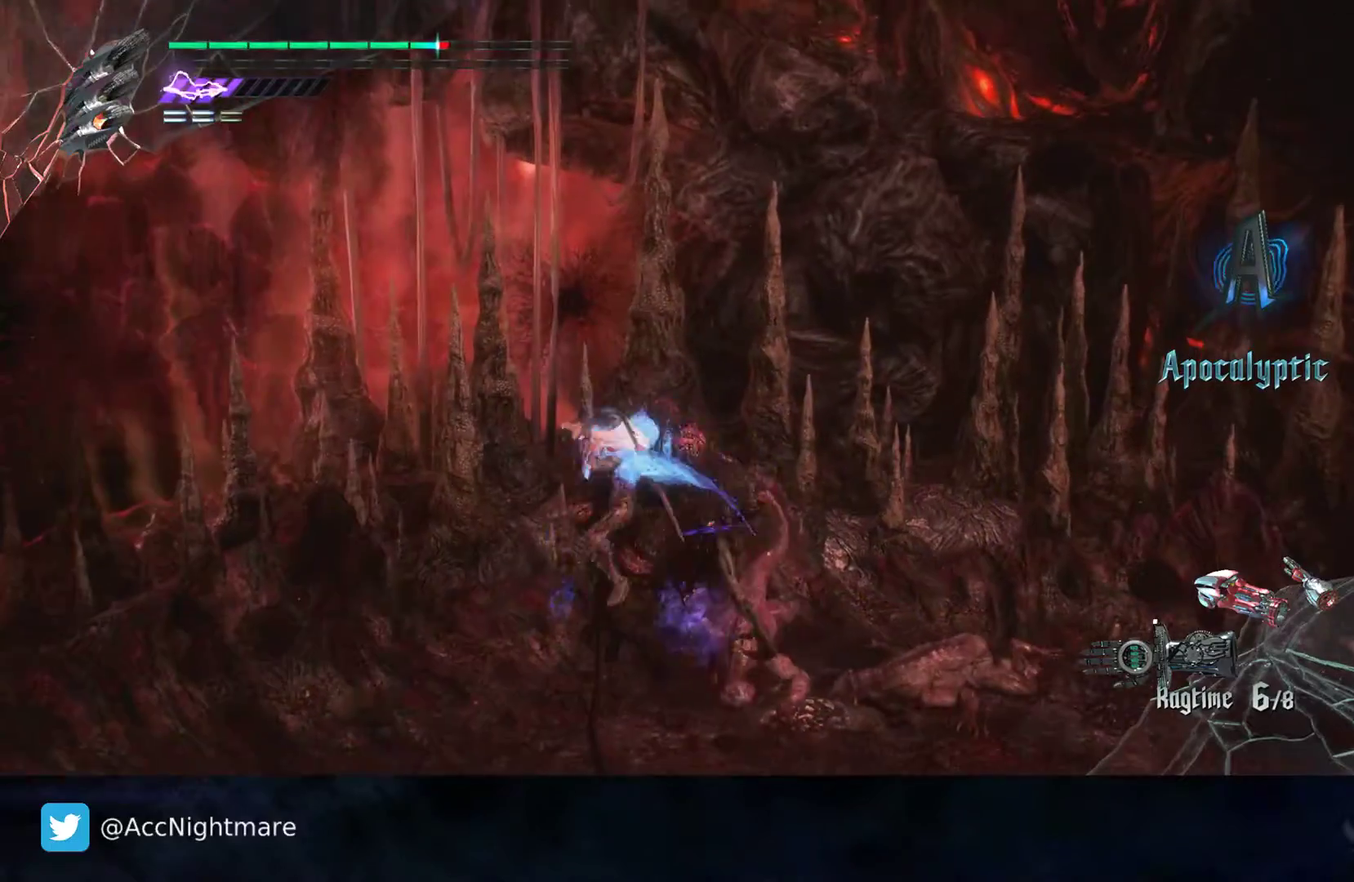
{"buttons": ["SQUARE", "TRIANGLE"], "left_stick": "center", "right_stick": "center", "events": [[100, "TRIANGLE", "up"], [150, "L2", "down"], [300, "L2", "up"], [367, "TRIANGLE", "down"]]}
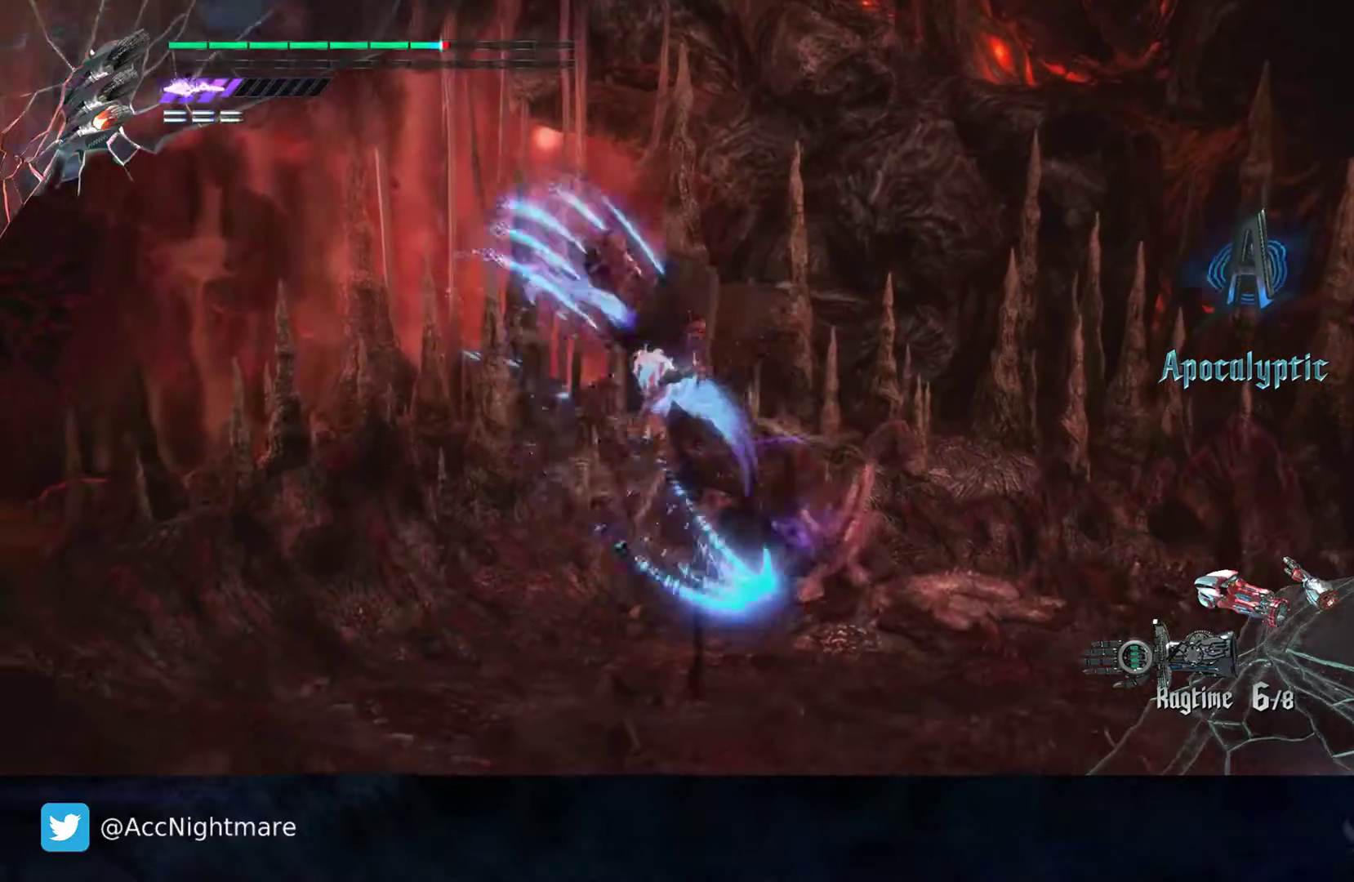
{"buttons": ["CIRCLE", "SQUARE"], "left_stick": "center", "right_stick": "center", "events": [[83, "L2", "down"], [150, "TRIANGLE", "up"], [283, "L2", "up"], [483, "CIRCLE", "down"]]}
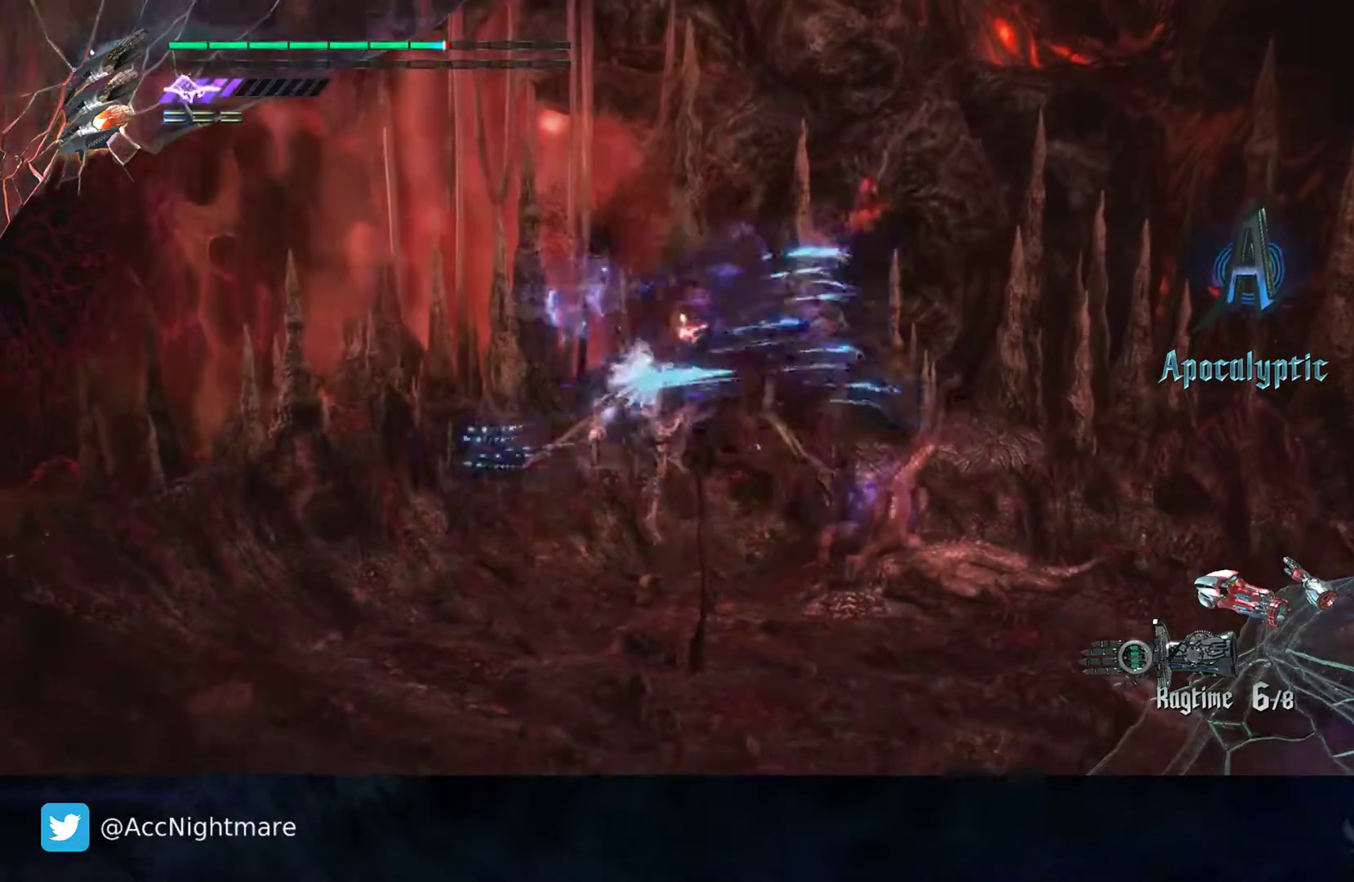
{"buttons": ["SQUARE"], "left_stick": "center", "right_stick": "center", "events": [[83, "CIRCLE", "up"]]}
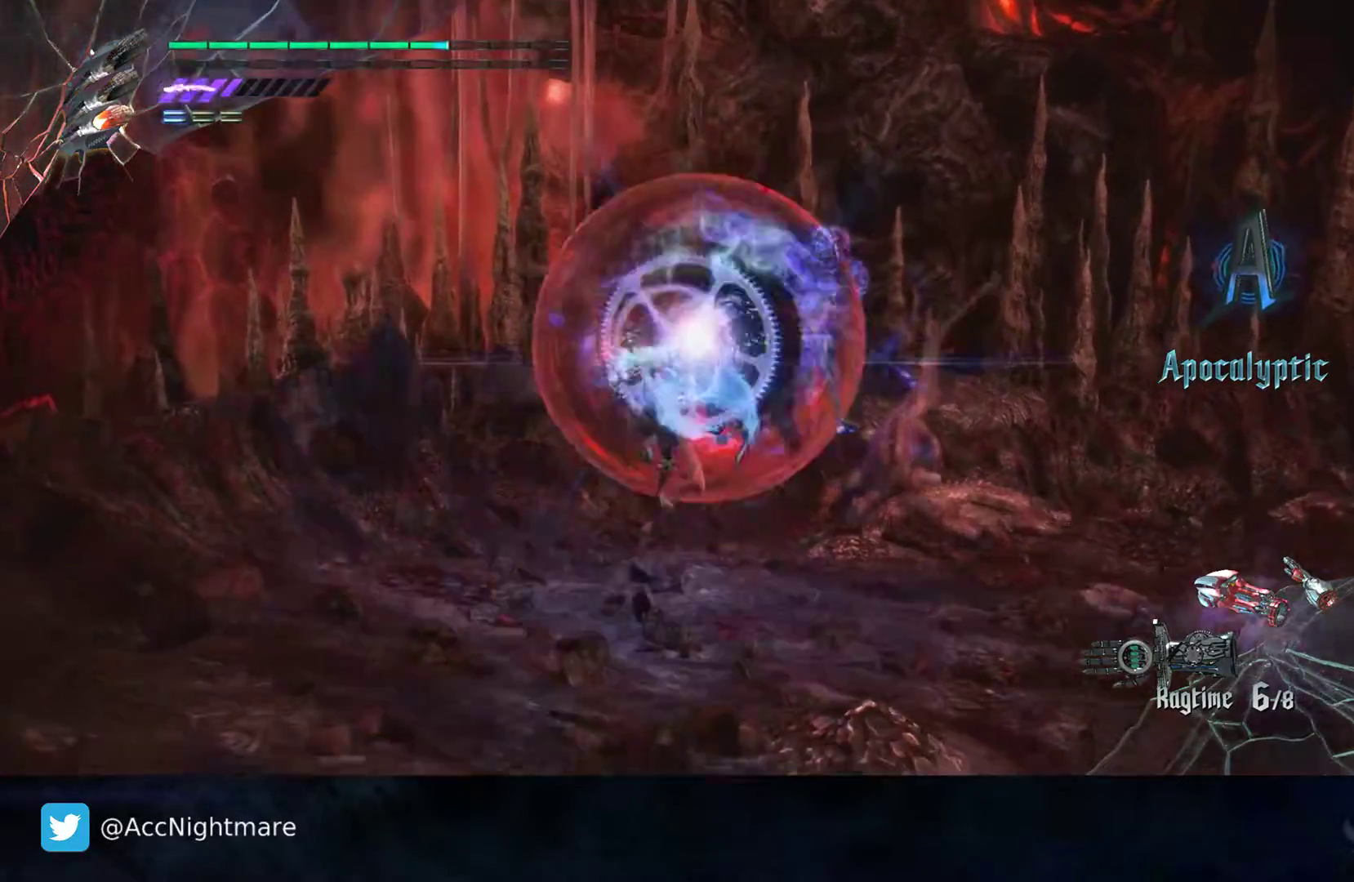
{"buttons": ["SQUARE"], "left_stick": "up-right", "right_stick": "center", "events": [[33, "left_stick", "left"], [250, "left_stick", "up-left"], [433, "left_stick", "up-right"]]}
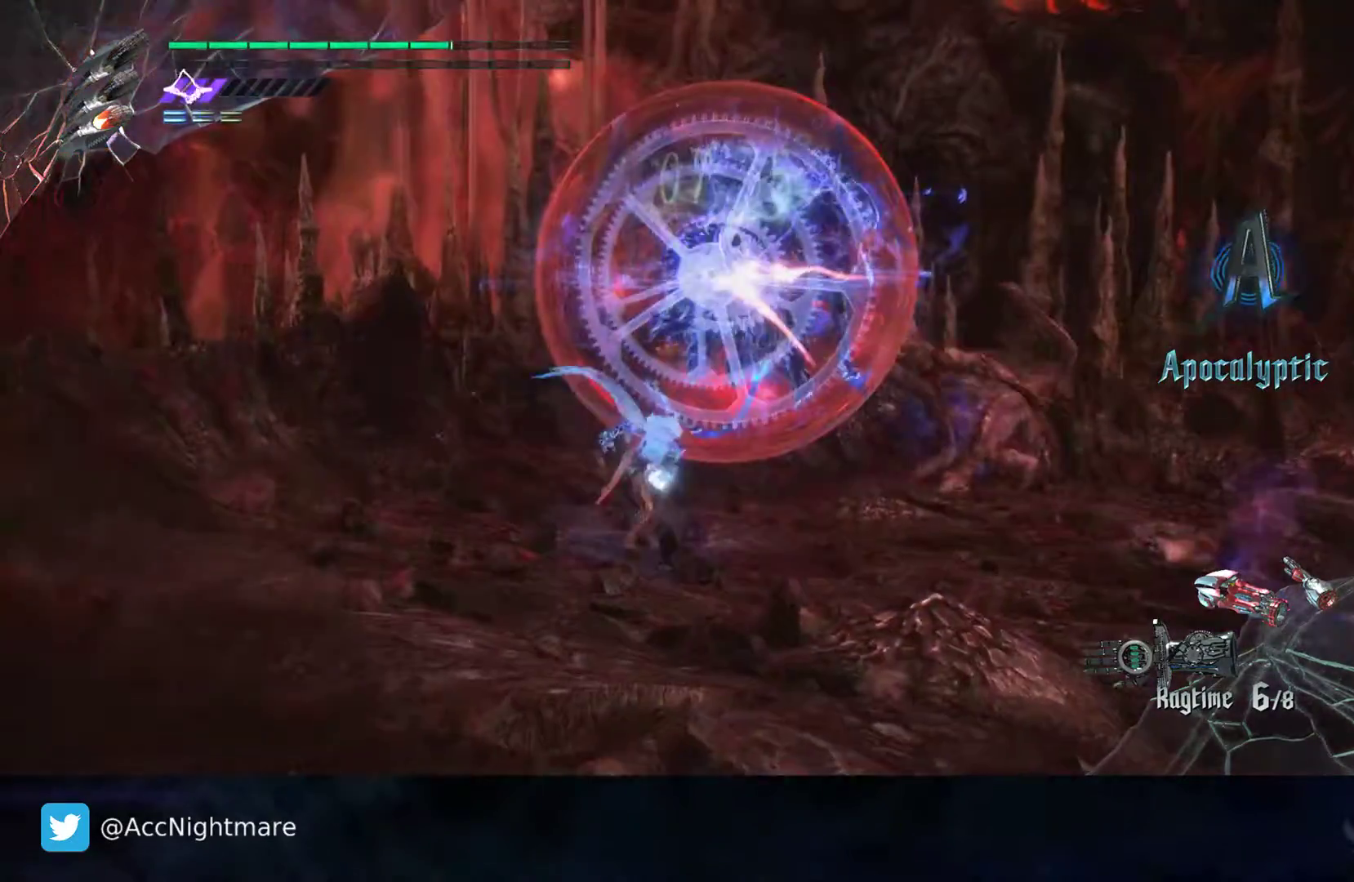
{"buttons": ["SQUARE"], "left_stick": "center", "right_stick": "center", "events": [[17, "CROSS", "down"], [250, "CROSS", "up"], [317, "left_stick", "center"], [333, "TRIANGLE", "down"], [467, "TRIANGLE", "up"]]}
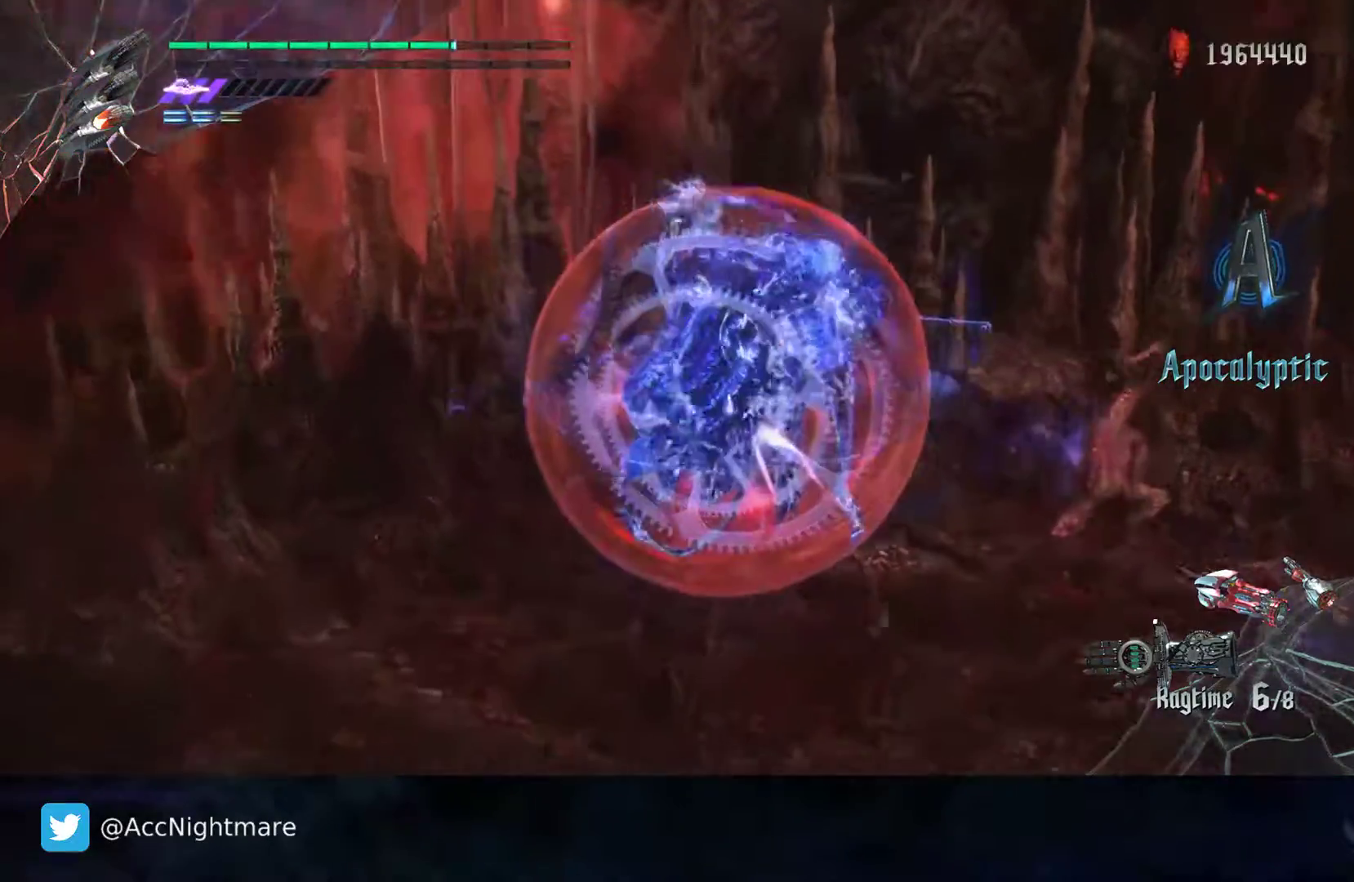
{"buttons": ["SQUARE"], "left_stick": "center", "right_stick": "center", "events": [[83, "L2", "down"], [233, "L2", "up"], [267, "TRIANGLE", "down"], [417, "TRIANGLE", "up"]]}
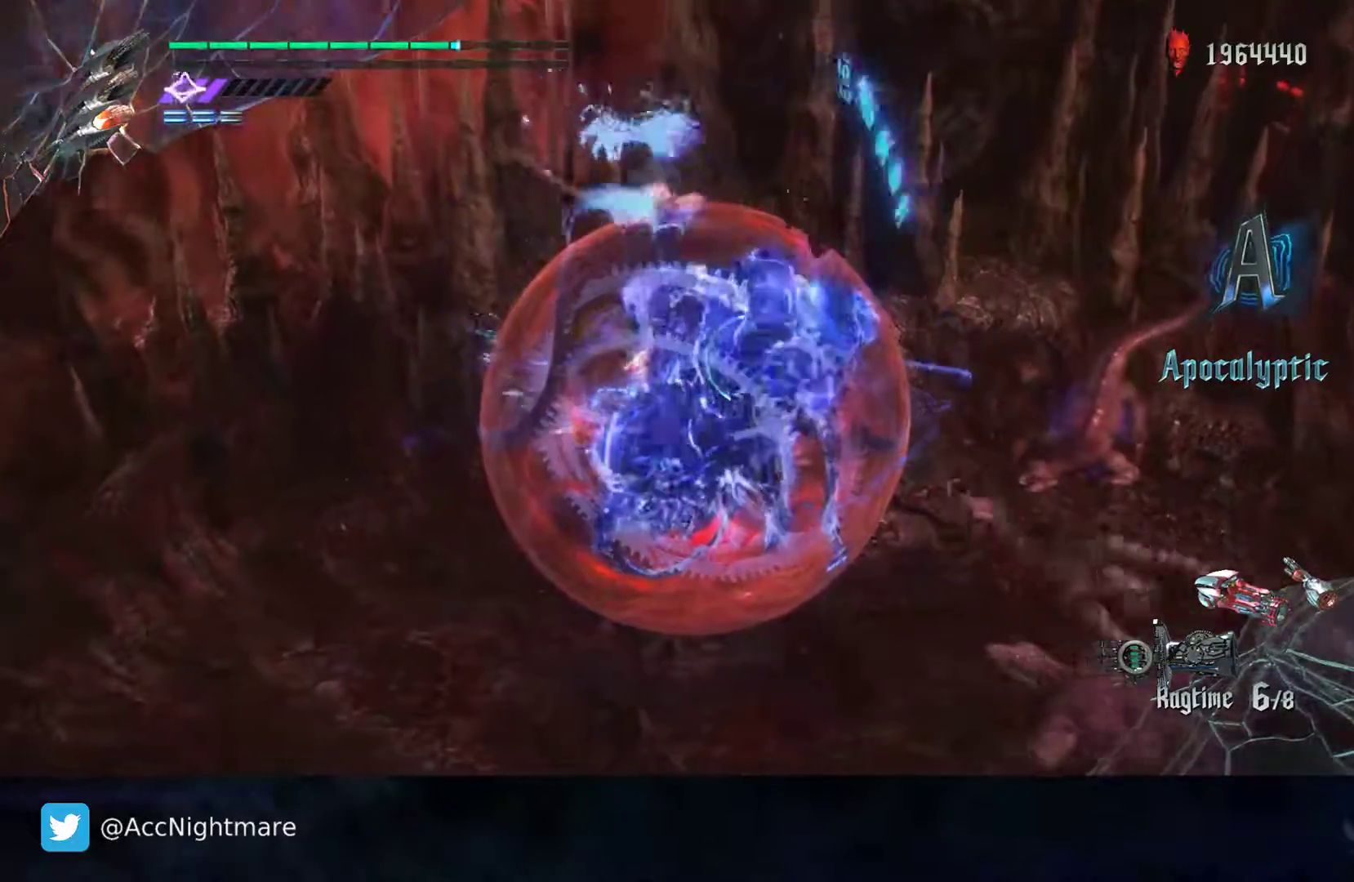
{"buttons": ["SQUARE", "TRIANGLE"], "left_stick": "down", "right_stick": "center", "events": [[17, "L2", "down"], [183, "L2", "up"], [200, "left_stick", "down"], [267, "TRIANGLE", "down"], [383, "TRIANGLE", "up"], [450, "TRIANGLE", "down"]]}
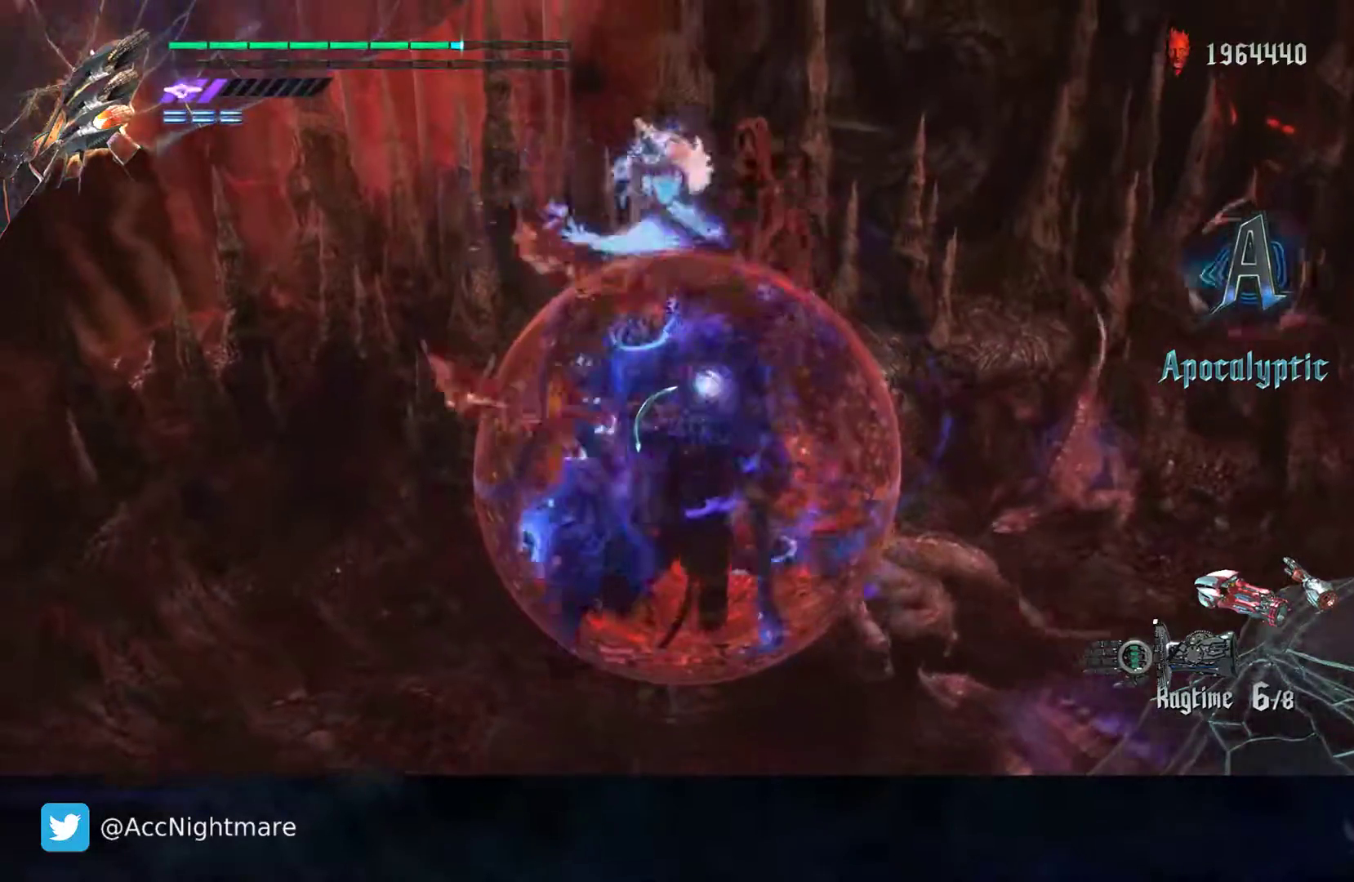
{"buttons": ["SQUARE", "L2"], "left_stick": "center", "right_stick": "center", "events": [[50, "TRIANGLE", "up"], [150, "left_stick", "center"], [283, "L2", "down"], [433, "L2", "up"], [500, "L2", "down"]]}
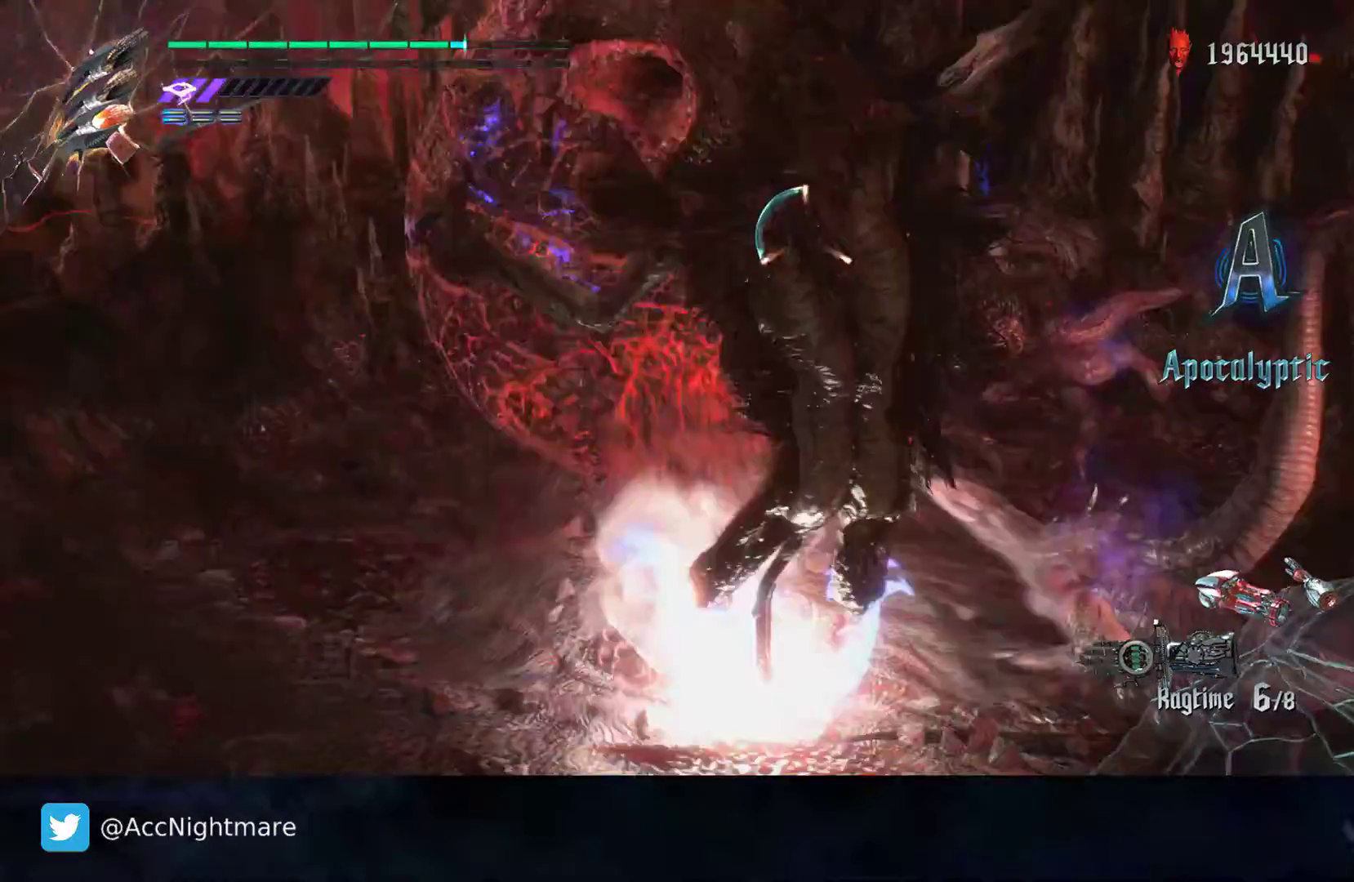
{"buttons": ["CROSS", "SQUARE"], "left_stick": "down-right", "right_stick": "center", "events": [[133, "L2", "up"], [283, "left_stick", "down-right"], [417, "CROSS", "down"]]}